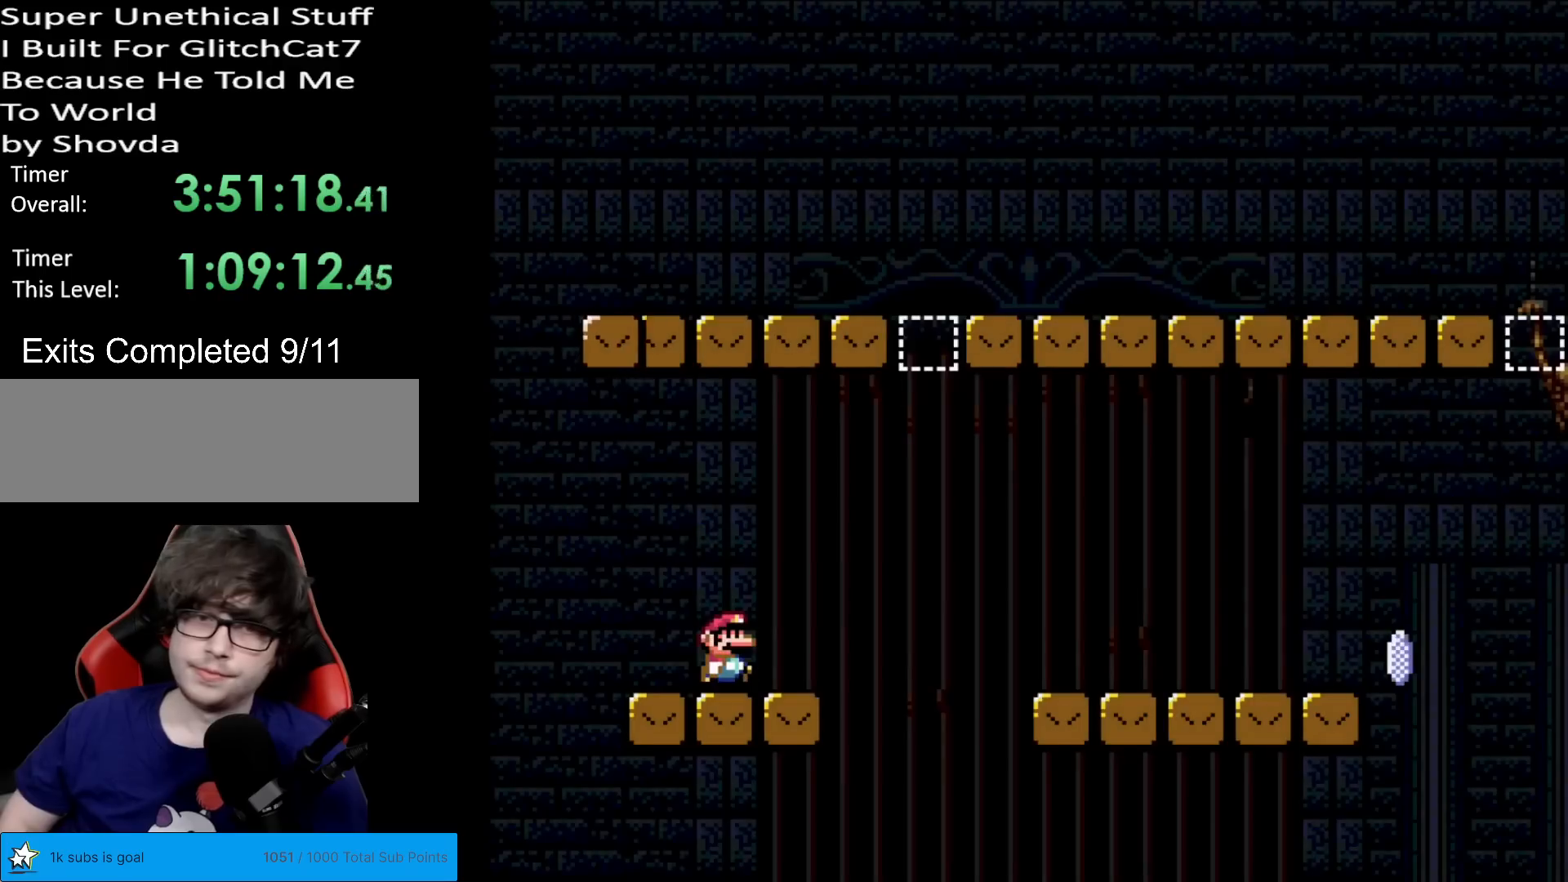
Gameplay with a controller (Nintendo layout); each line is a JSON object with the inputs held at the frame after it. "events" lists button and stick changes between this image and that frame as [ms after this image, input, new state], when the widget could be followed in between. Not read: L3 R3.
{"buttons": ["B", "Y", "DPAD_RIGHT"], "events": [[217, "B", "down"]]}
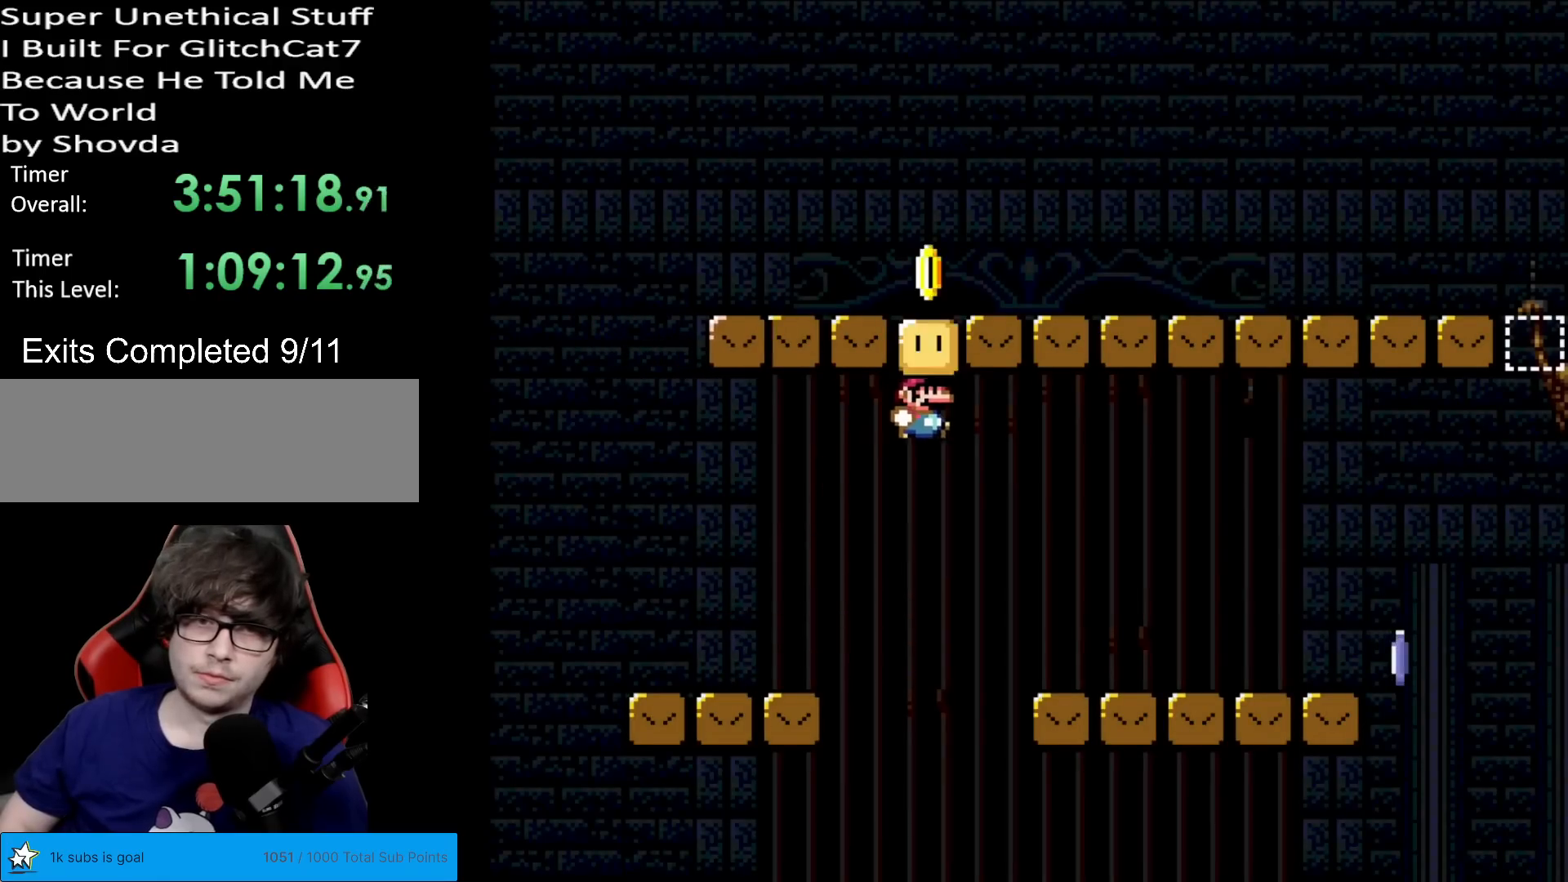
{"buttons": ["X", "DPAD_RIGHT"], "events": [[200, "B", "up"], [233, "X", "down"], [233, "Y", "up"]]}
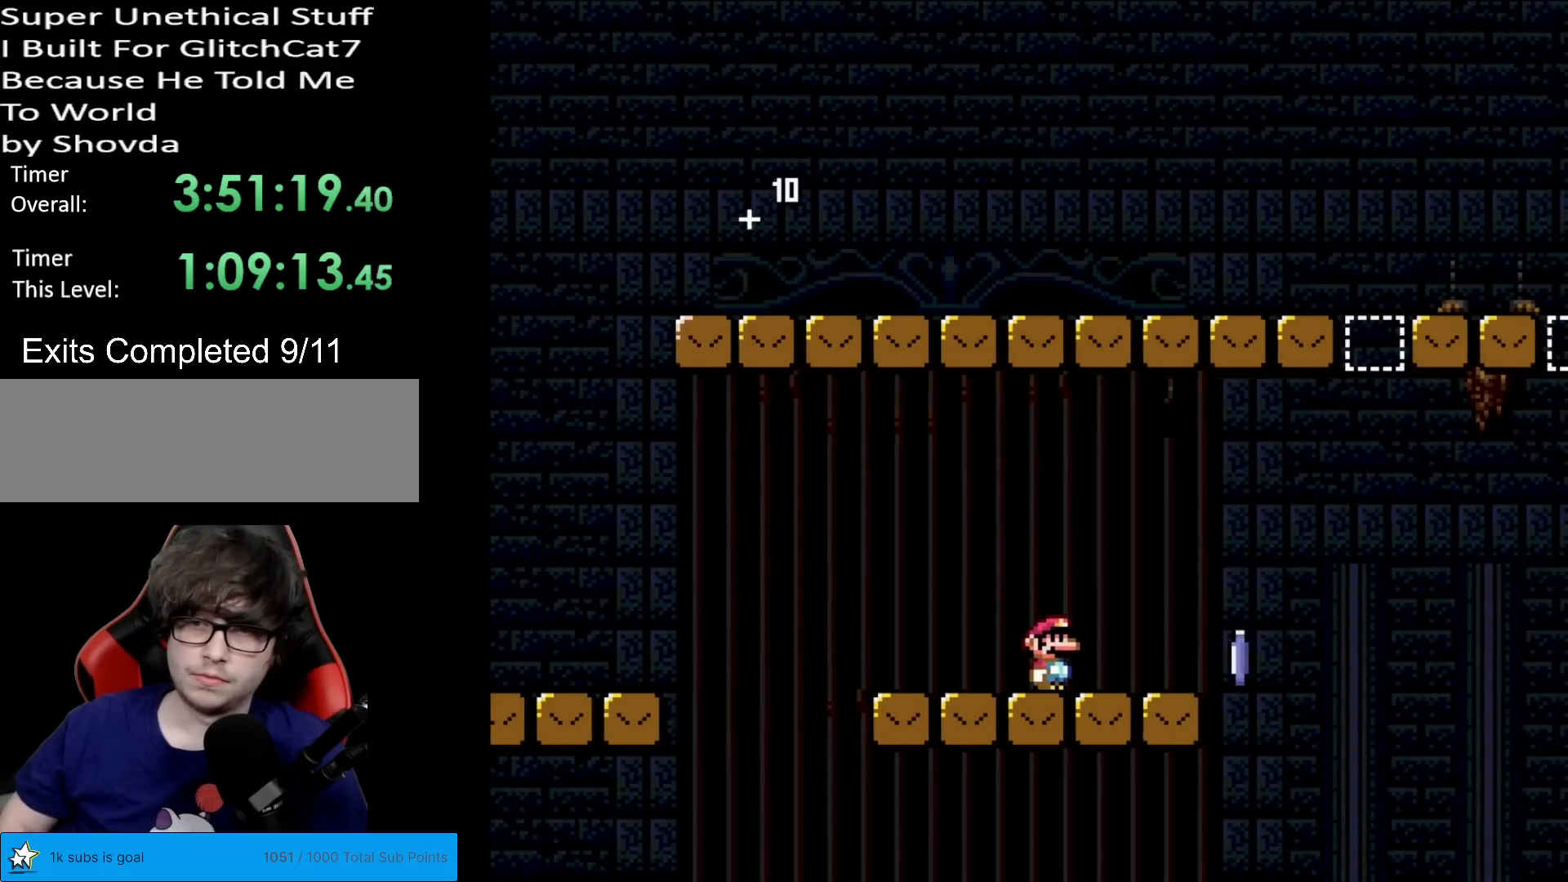
{"buttons": ["A", "X", "DPAD_RIGHT"], "events": [[200, "A", "down"]]}
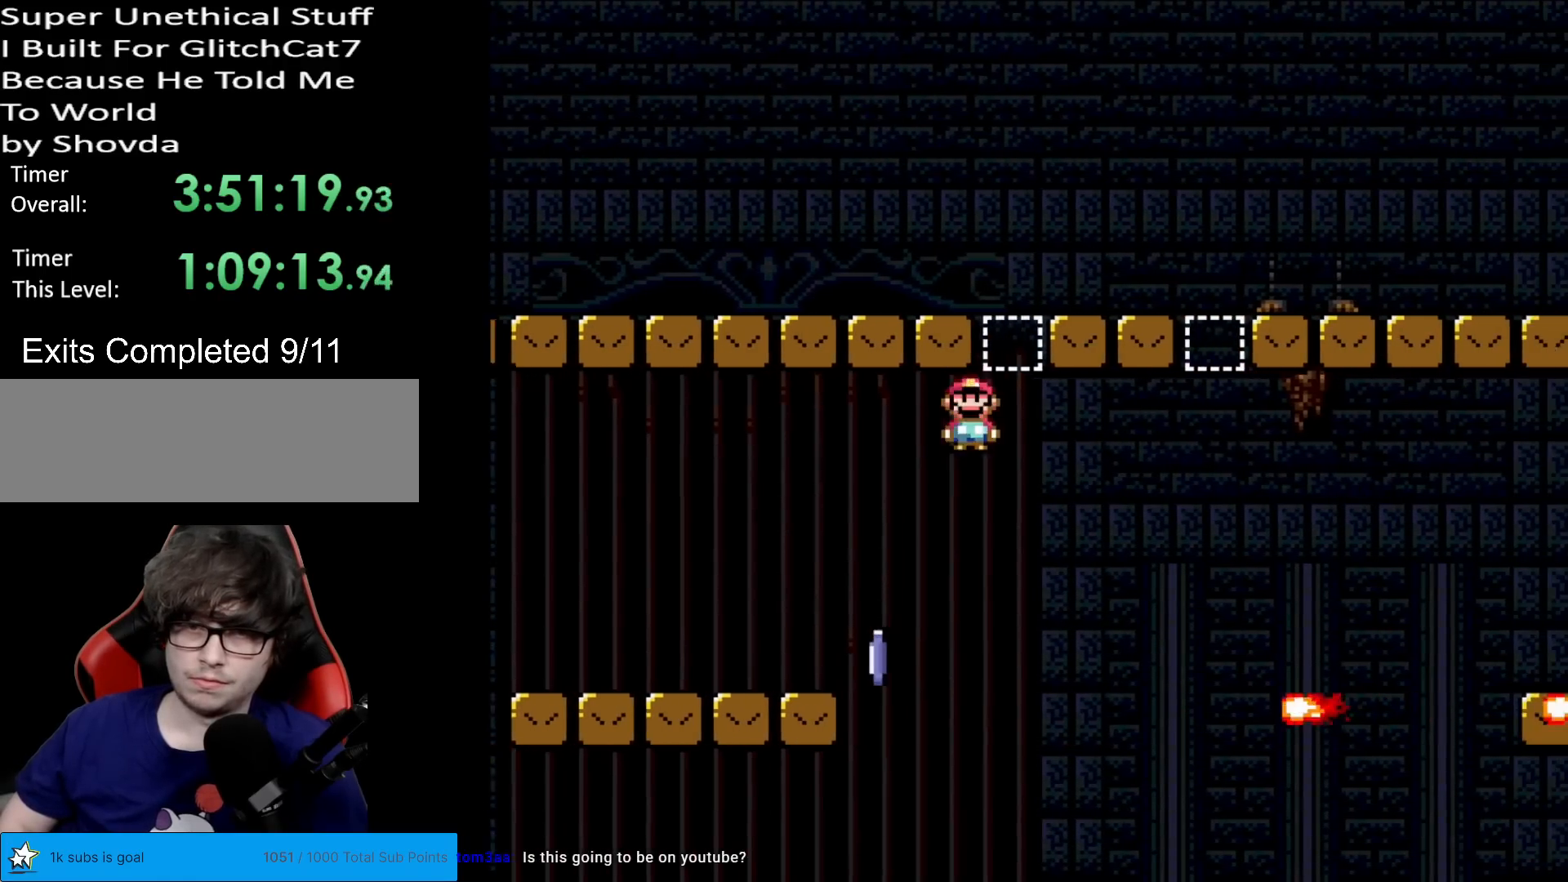
{"buttons": ["A", "X", "DPAD_LEFT"], "events": [[150, "A", "up"], [383, "A", "down"], [383, "DPAD_RIGHT", "up"], [417, "DPAD_LEFT", "down"]]}
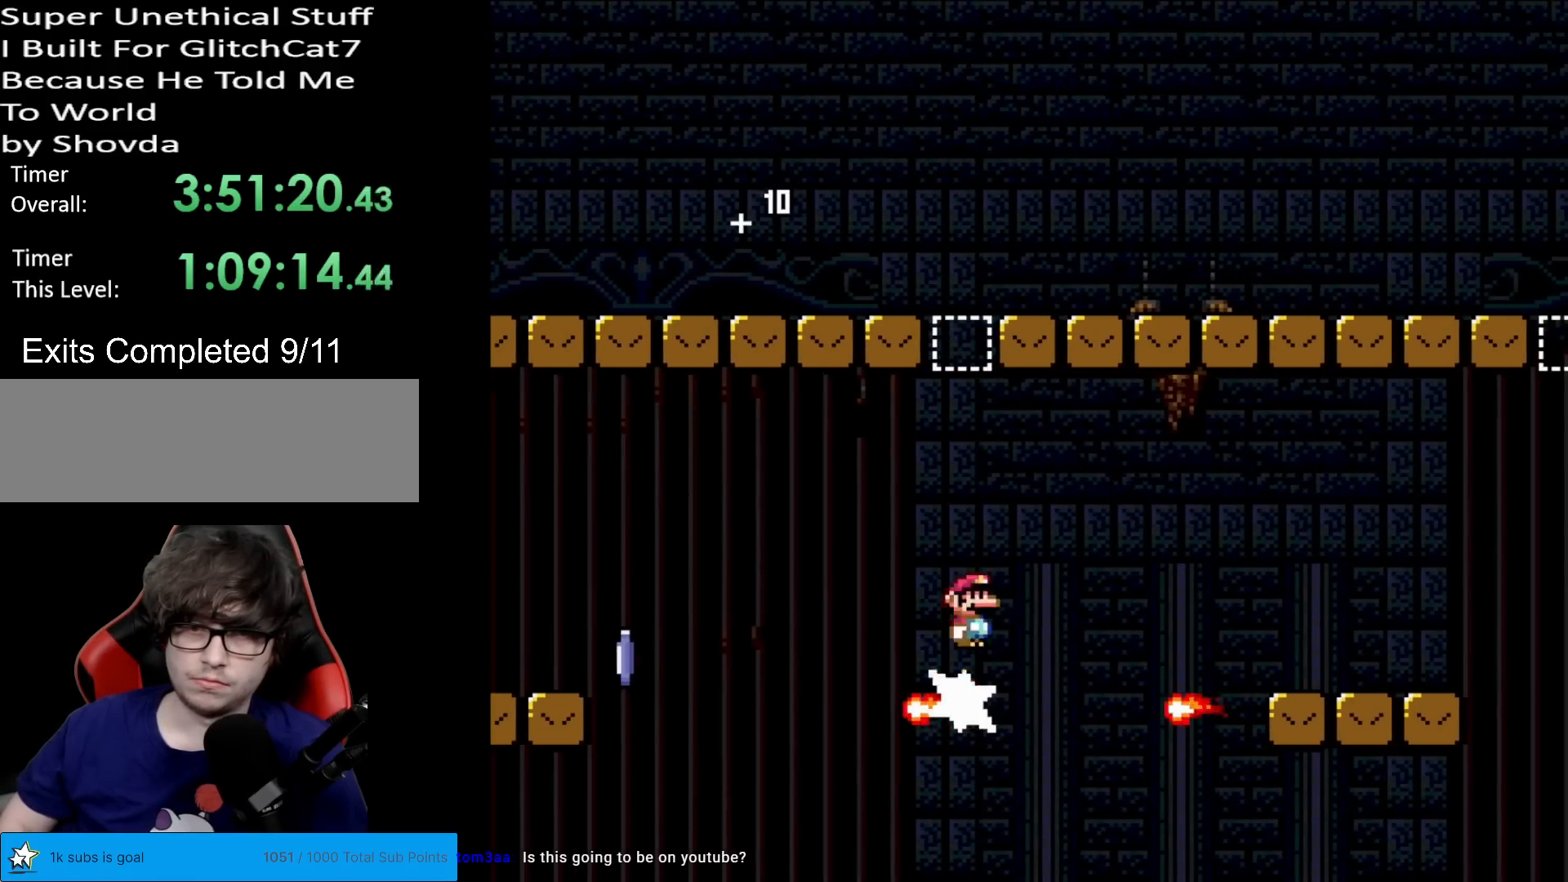
{"buttons": ["X", "DPAD_RIGHT"], "events": [[50, "DPAD_LEFT", "up"], [267, "A", "up"], [317, "DPAD_RIGHT", "down"]]}
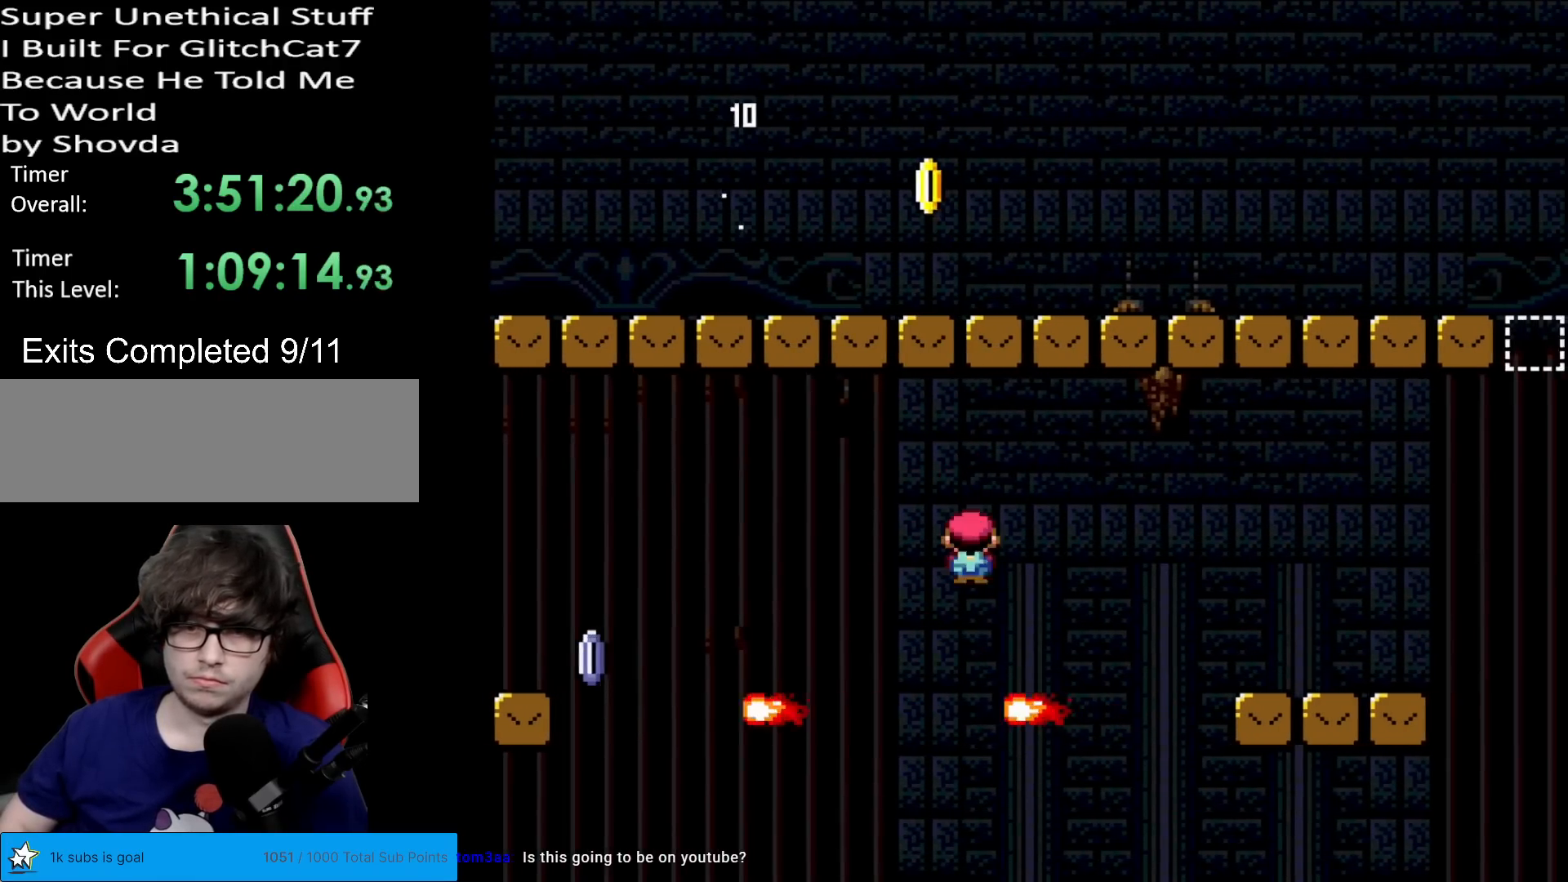
{"buttons": ["Y", "DPAD_RIGHT"], "events": [[116, "A", "down"], [200, "A", "up"], [367, "X", "up"], [400, "Y", "down"]]}
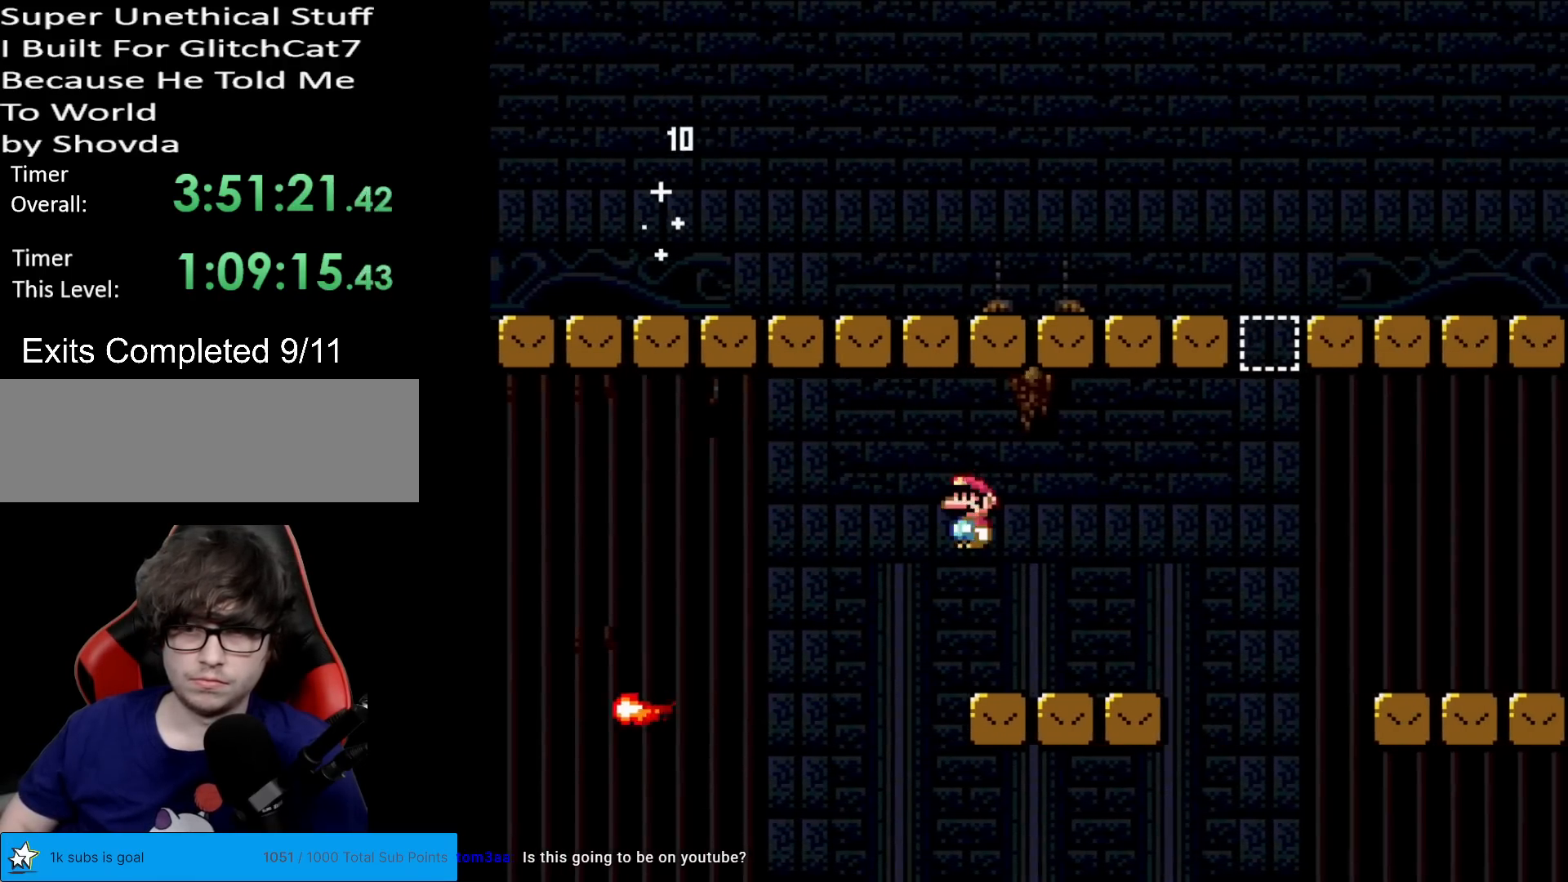
{"buttons": ["B", "Y", "DPAD_RIGHT"], "events": [[250, "B", "down"]]}
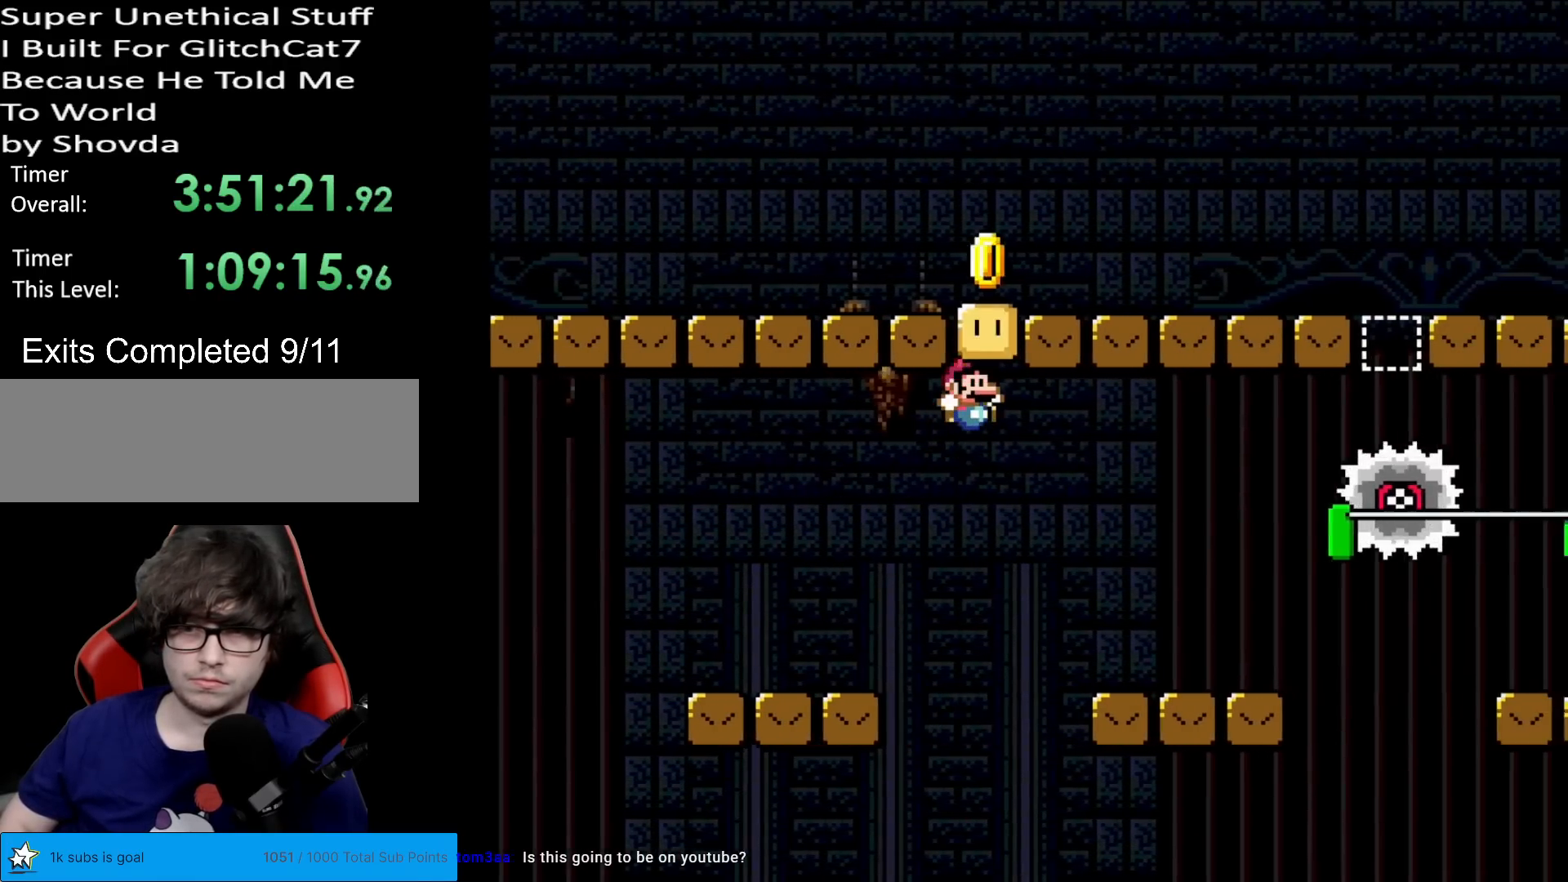
{"buttons": ["X", "DPAD_RIGHT"], "events": [[33, "B", "up"], [83, "Y", "up"], [100, "X", "down"], [233, "DPAD_RIGHT", "up"], [250, "DPAD_LEFT", "down"], [400, "A", "down"], [467, "DPAD_LEFT", "up"], [483, "A", "up"], [500, "DPAD_RIGHT", "down"]]}
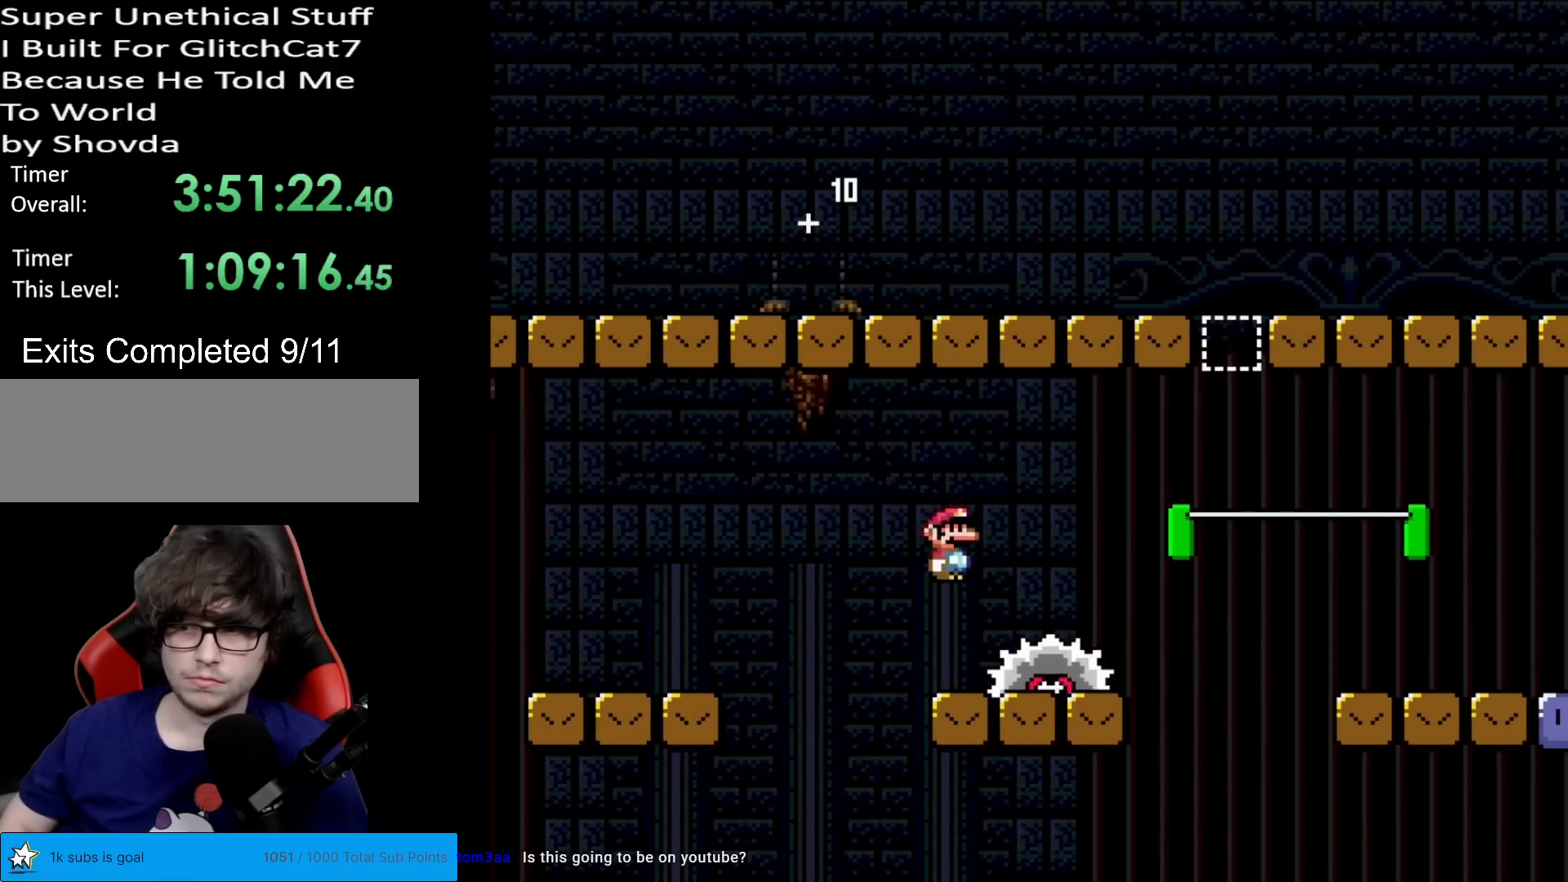
{"buttons": ["B", "Y", "DPAD_RIGHT"], "events": [[17, "Y", "down"], [50, "X", "up"], [434, "B", "down"]]}
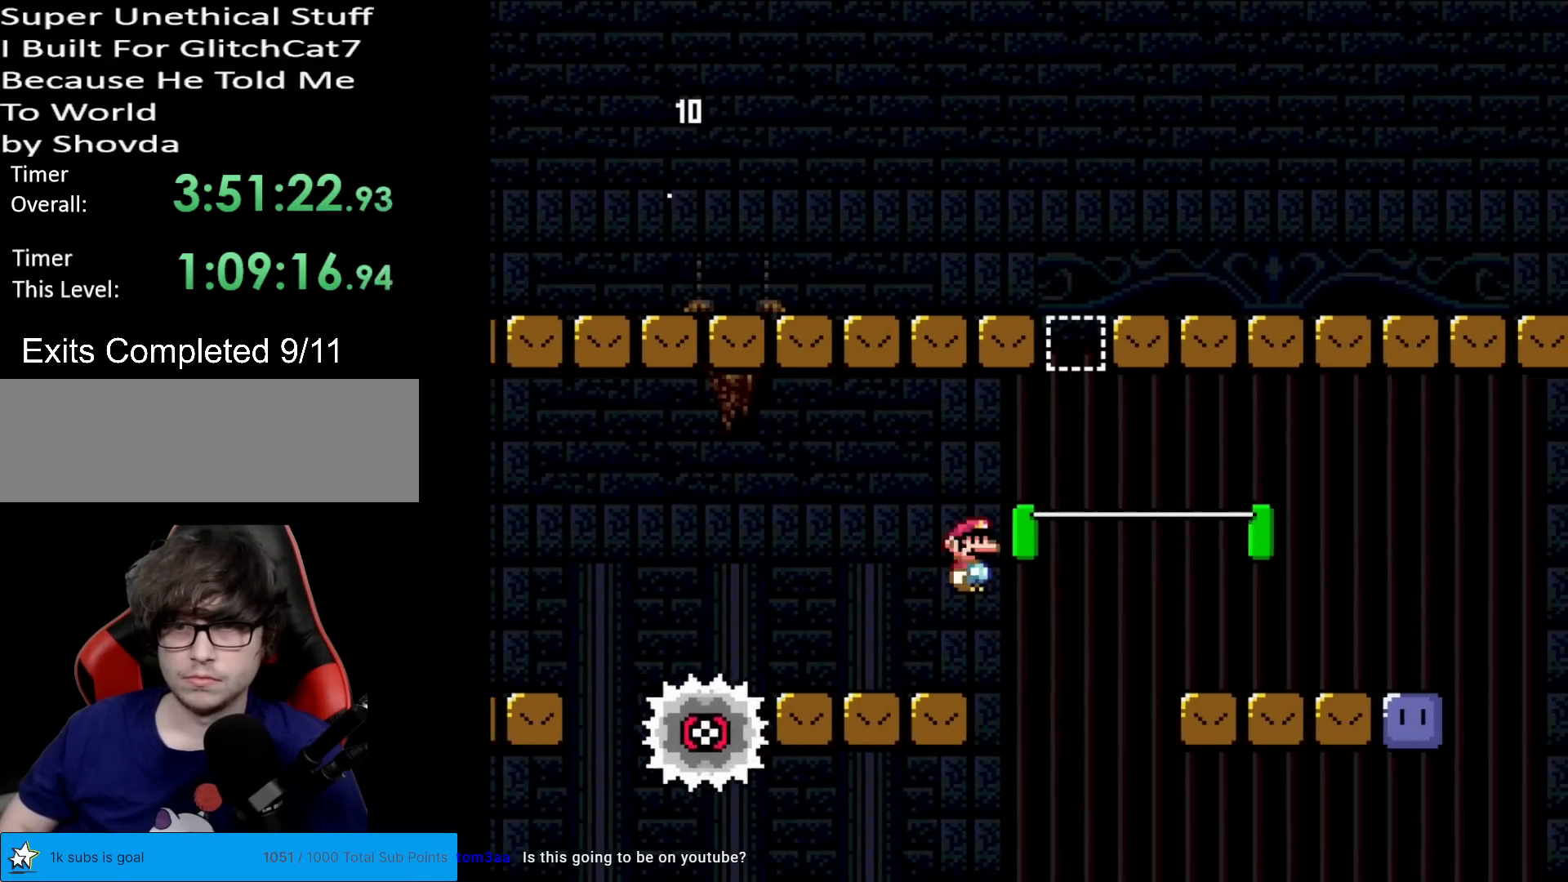
{"buttons": ["X", "DPAD_RIGHT"], "events": [[150, "DPAD_RIGHT", "up"], [150, "DPAD_UP", "down"], [166, "DPAD_LEFT", "down"], [233, "DPAD_LEFT", "up"], [233, "DPAD_UP", "up"], [267, "DPAD_RIGHT", "down"], [383, "B", "up"], [400, "Y", "up"], [417, "X", "down"]]}
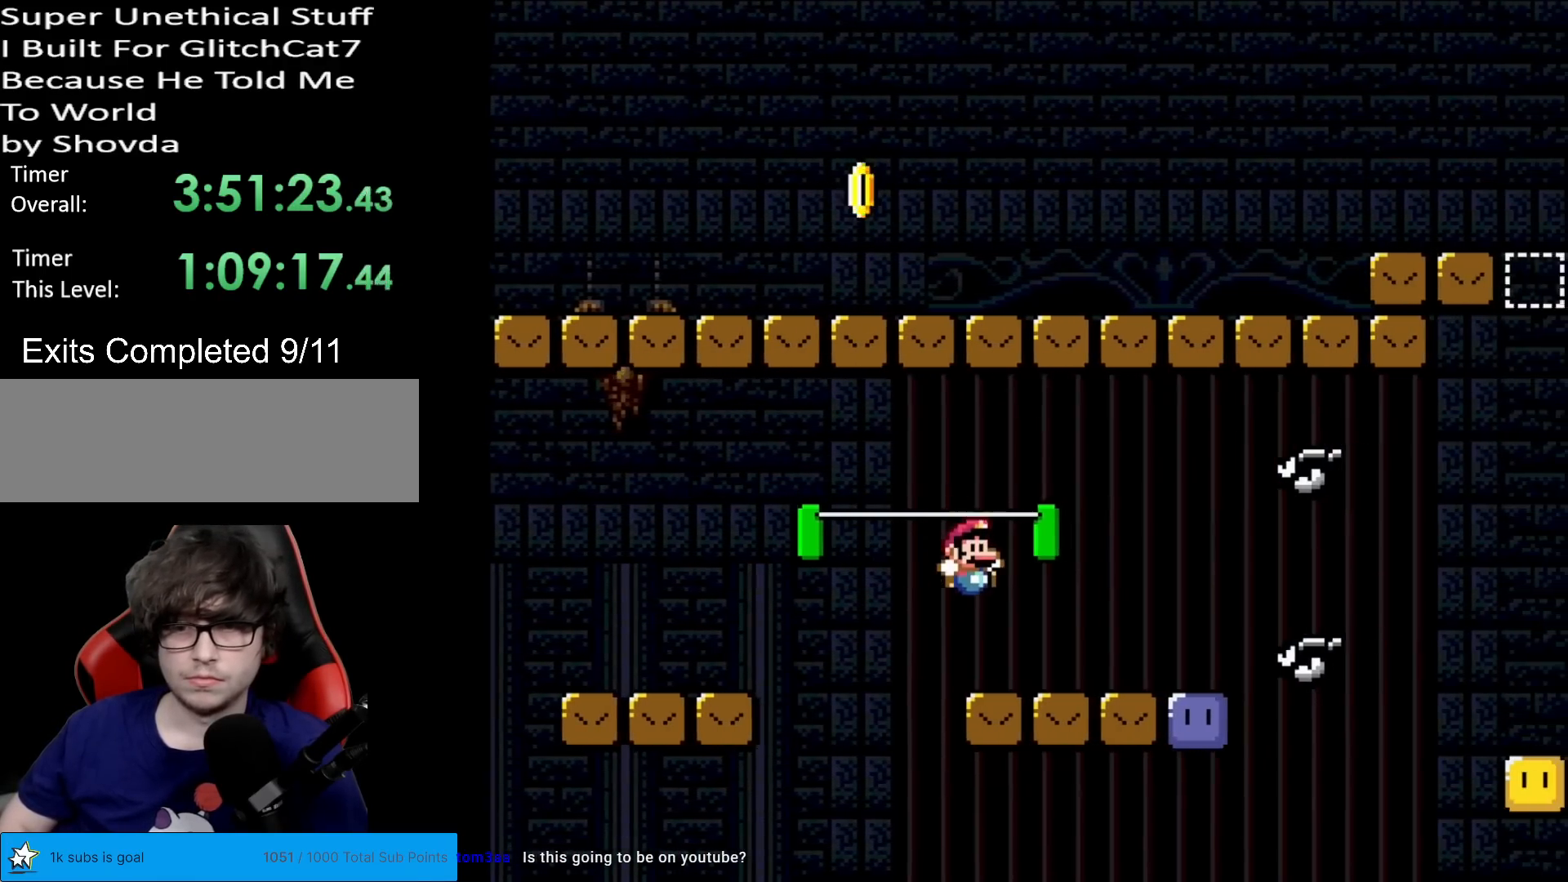
{"buttons": ["X", "DPAD_RIGHT"], "events": [[50, "DPAD_RIGHT", "up"], [50, "DPAD_UP", "down"], [67, "DPAD_LEFT", "down"], [67, "DPAD_UP", "up"], [150, "A", "down"], [200, "A", "up"], [217, "DPAD_LEFT", "up"], [350, "DPAD_RIGHT", "down"]]}
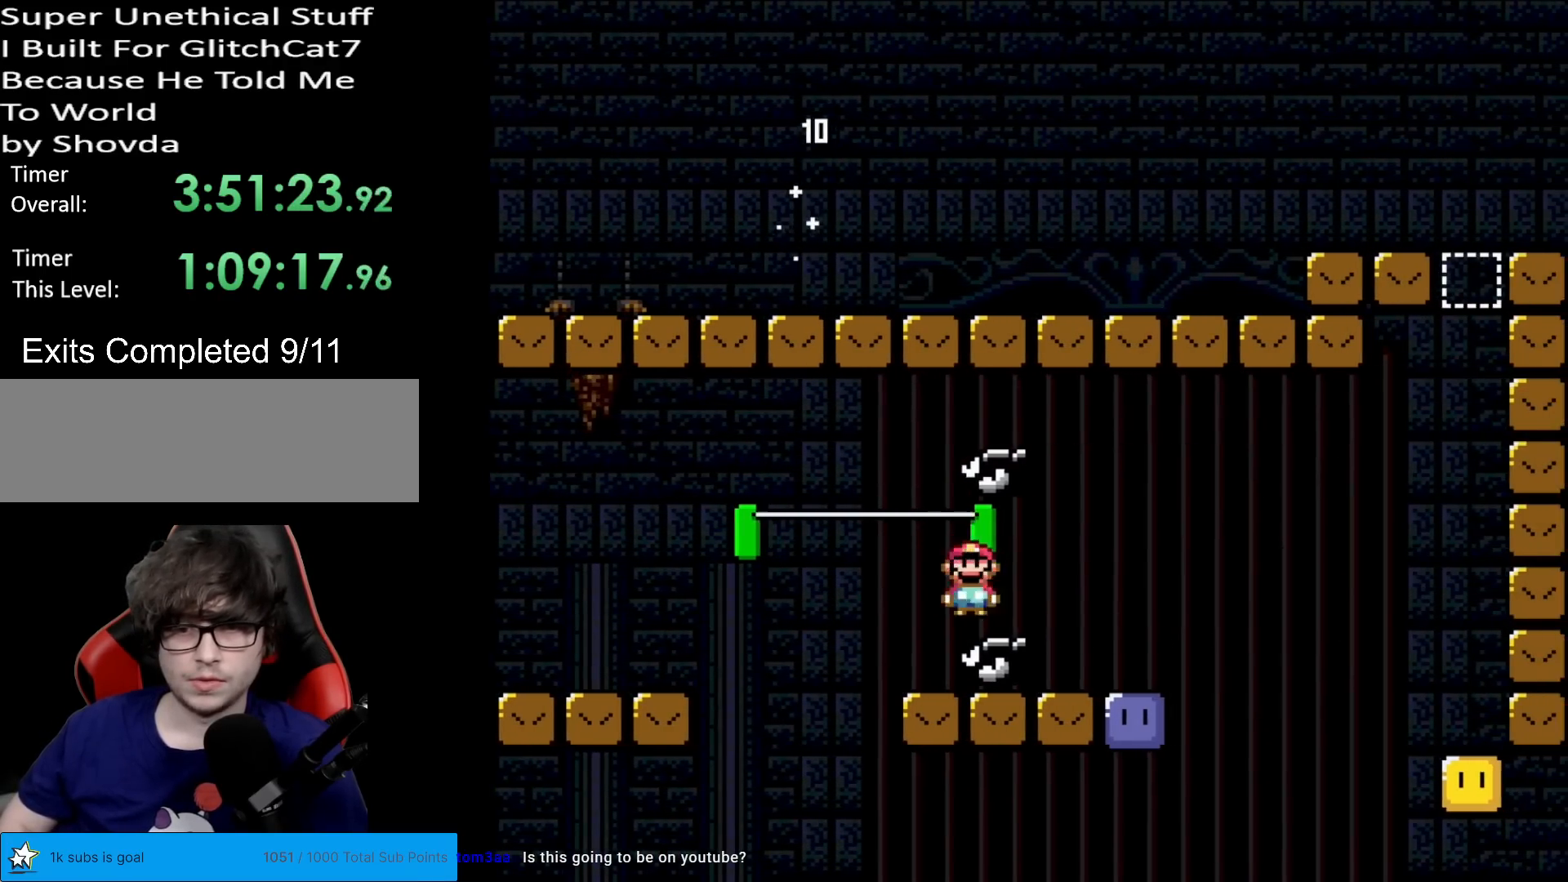
{"buttons": [], "events": [[200, "DPAD_RIGHT", "up"], [216, "DPAD_LEFT", "down"], [250, "X", "up"], [417, "DPAD_LEFT", "up"]]}
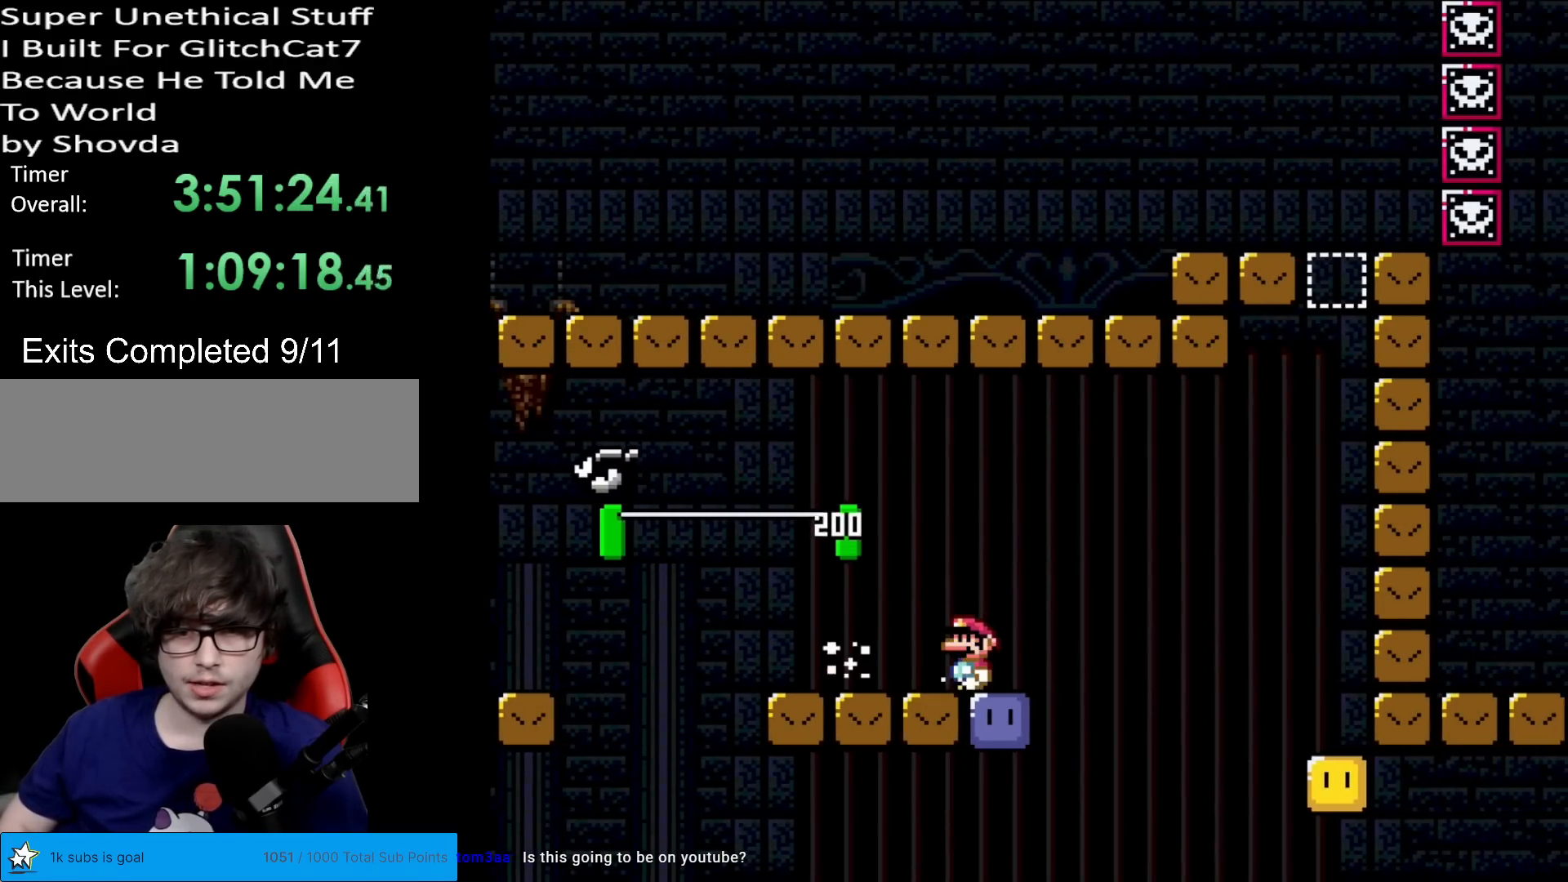
{"buttons": ["Y", "DPAD_RIGHT"], "events": [[167, "B", "down"], [167, "Y", "down"], [250, "B", "up"], [267, "DPAD_LEFT", "down"], [484, "DPAD_LEFT", "up"], [484, "DPAD_RIGHT", "down"]]}
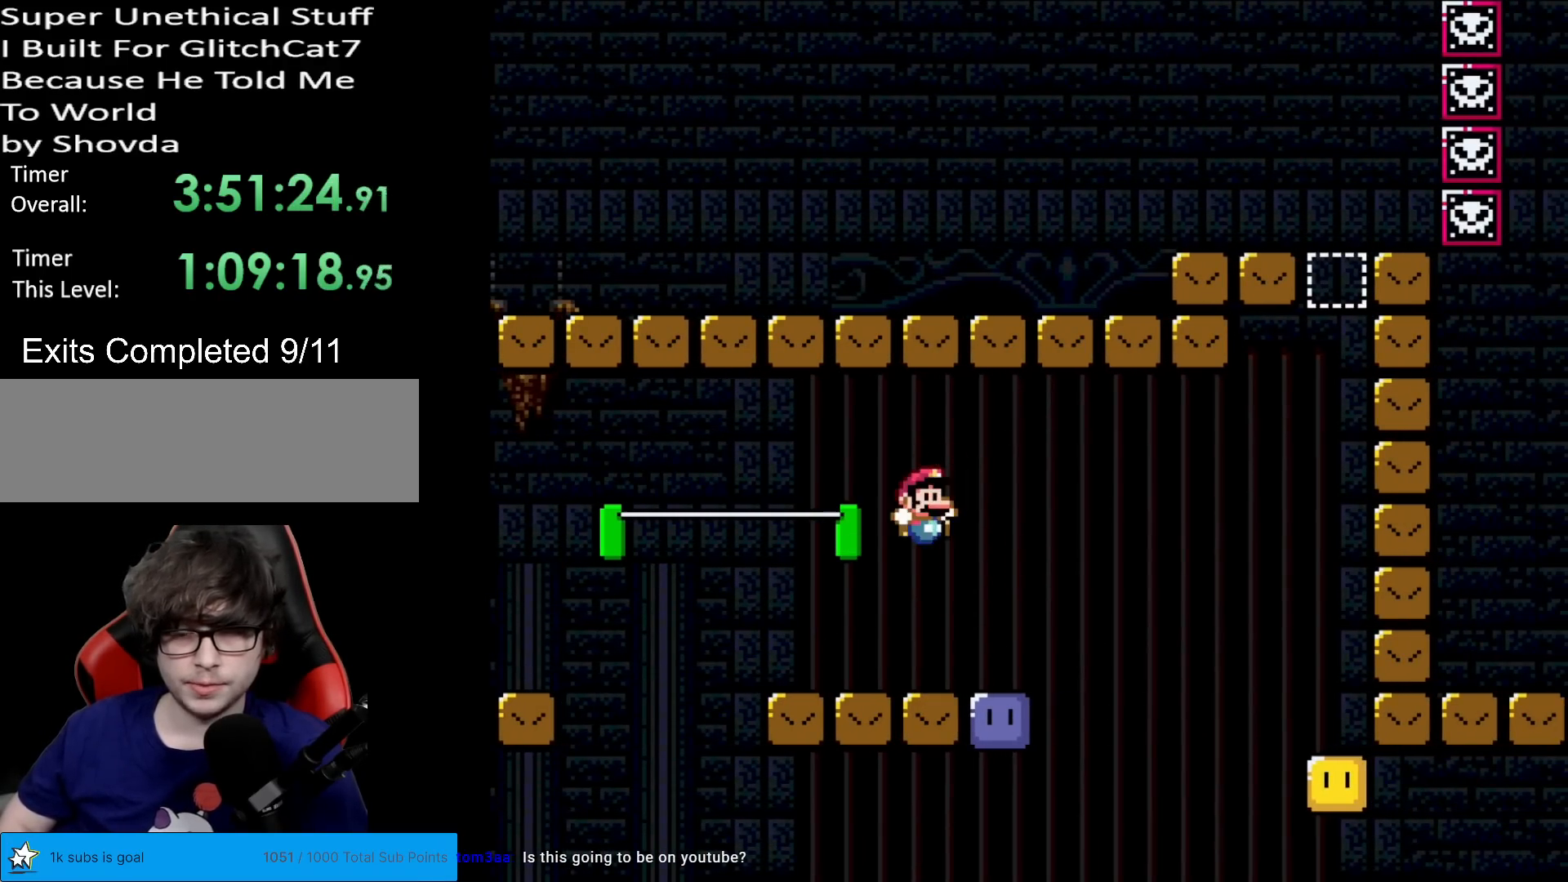
{"buttons": [], "events": [[166, "Y", "up"], [317, "DPAD_RIGHT", "up"], [317, "DPAD_UP", "down"], [333, "DPAD_LEFT", "down"], [333, "DPAD_UP", "up"], [433, "DPAD_LEFT", "up"]]}
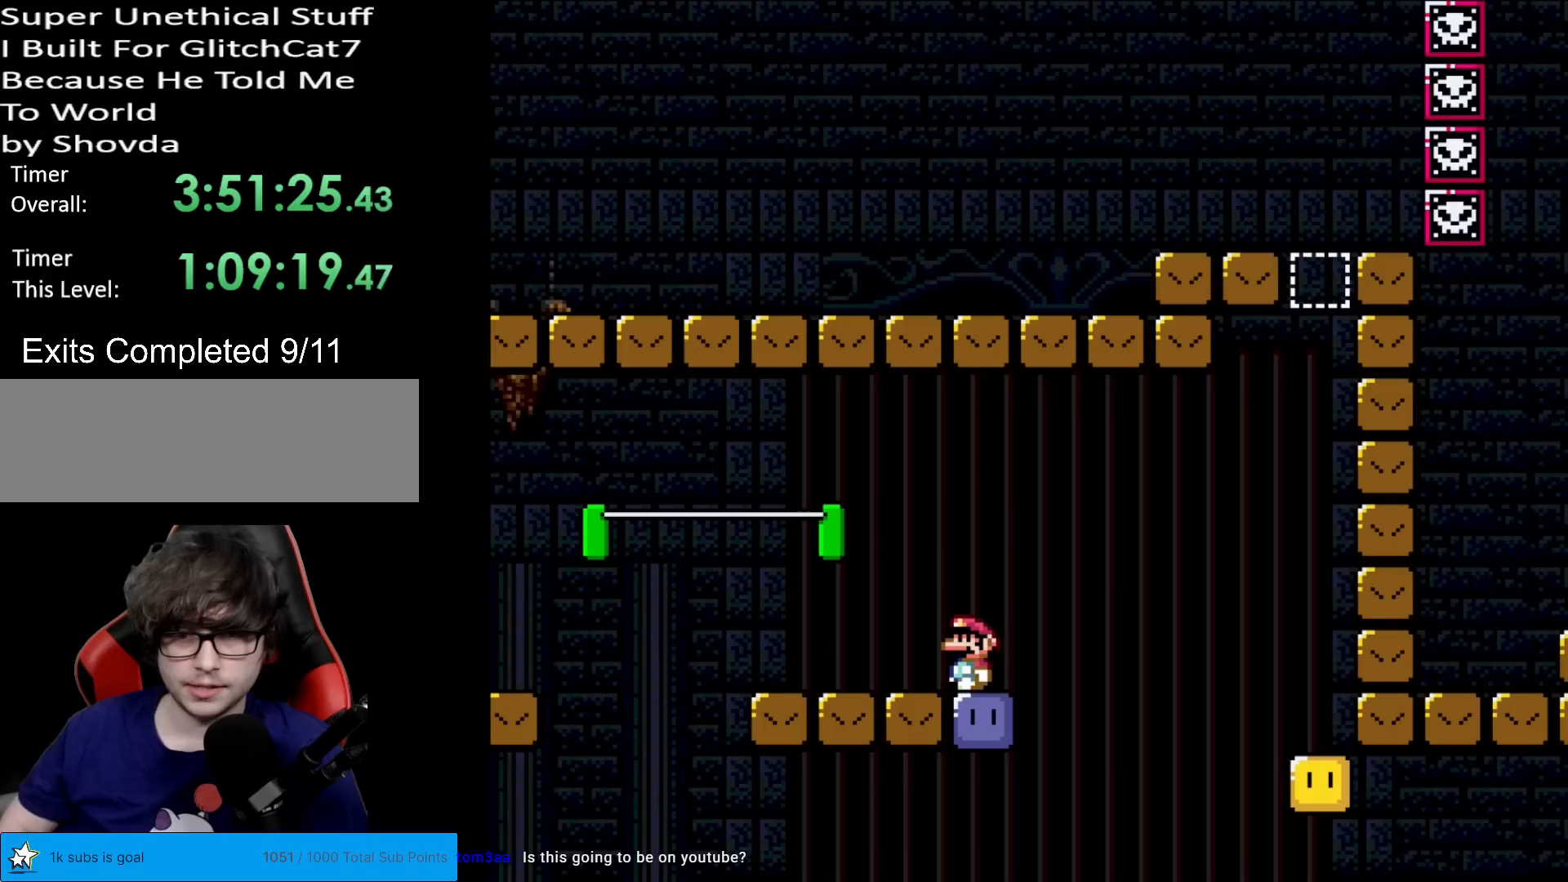
{"buttons": ["Y", "DPAD_LEFT"], "events": [[184, "B", "down"], [184, "Y", "down"], [250, "DPAD_LEFT", "down"], [284, "B", "up"]]}
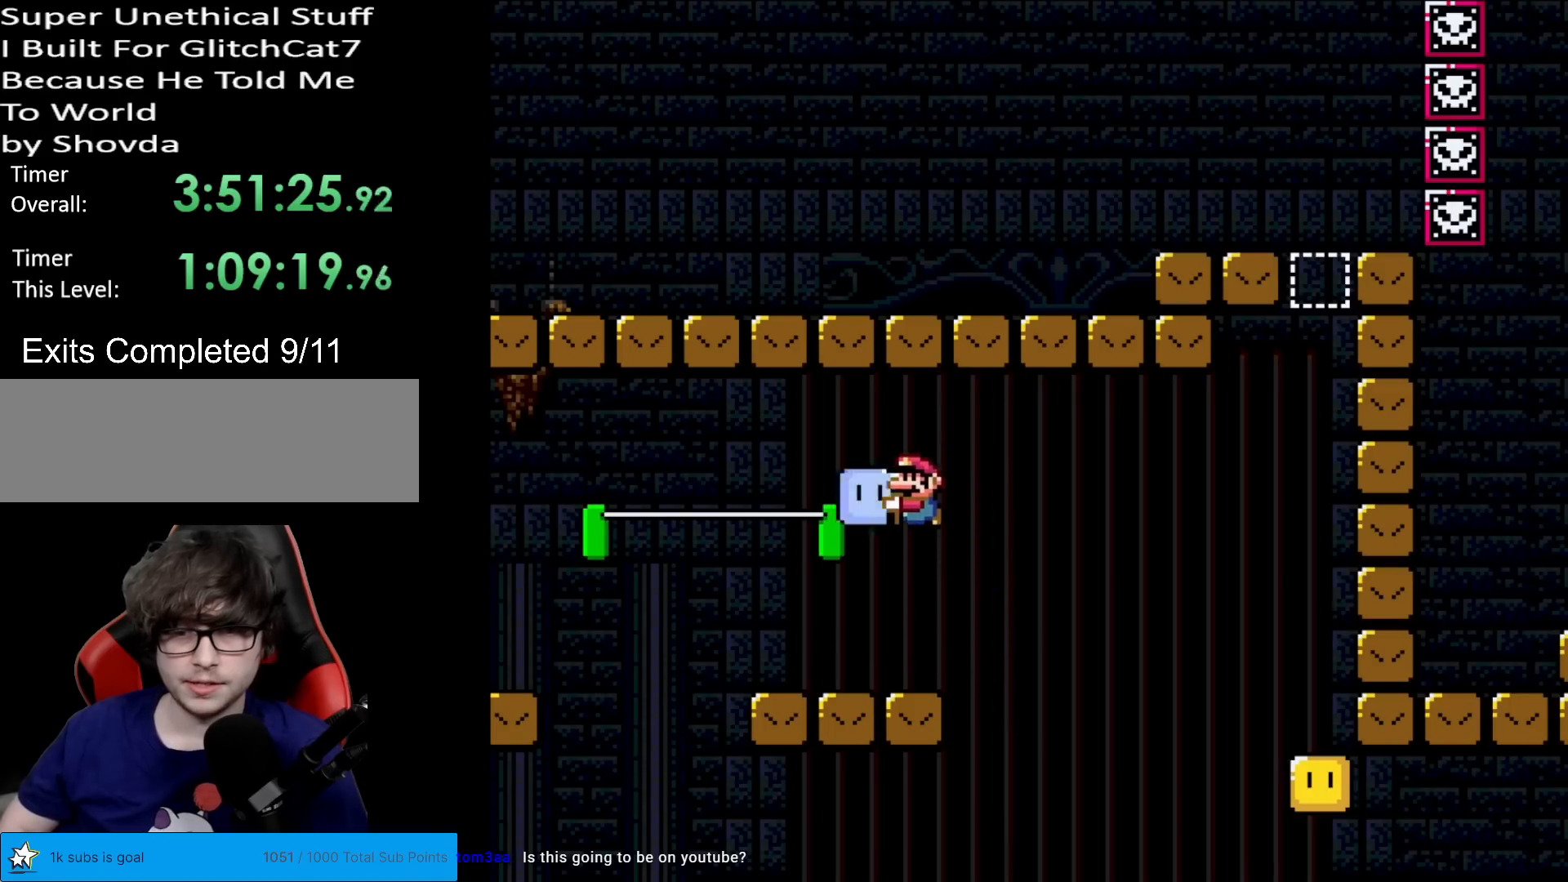
{"buttons": ["DPAD_RIGHT"], "events": [[16, "DPAD_LEFT", "up"], [66, "DPAD_RIGHT", "down"], [150, "DPAD_RIGHT", "up"], [350, "B", "down"], [367, "DPAD_RIGHT", "down"], [467, "B", "up"], [483, "Y", "up"]]}
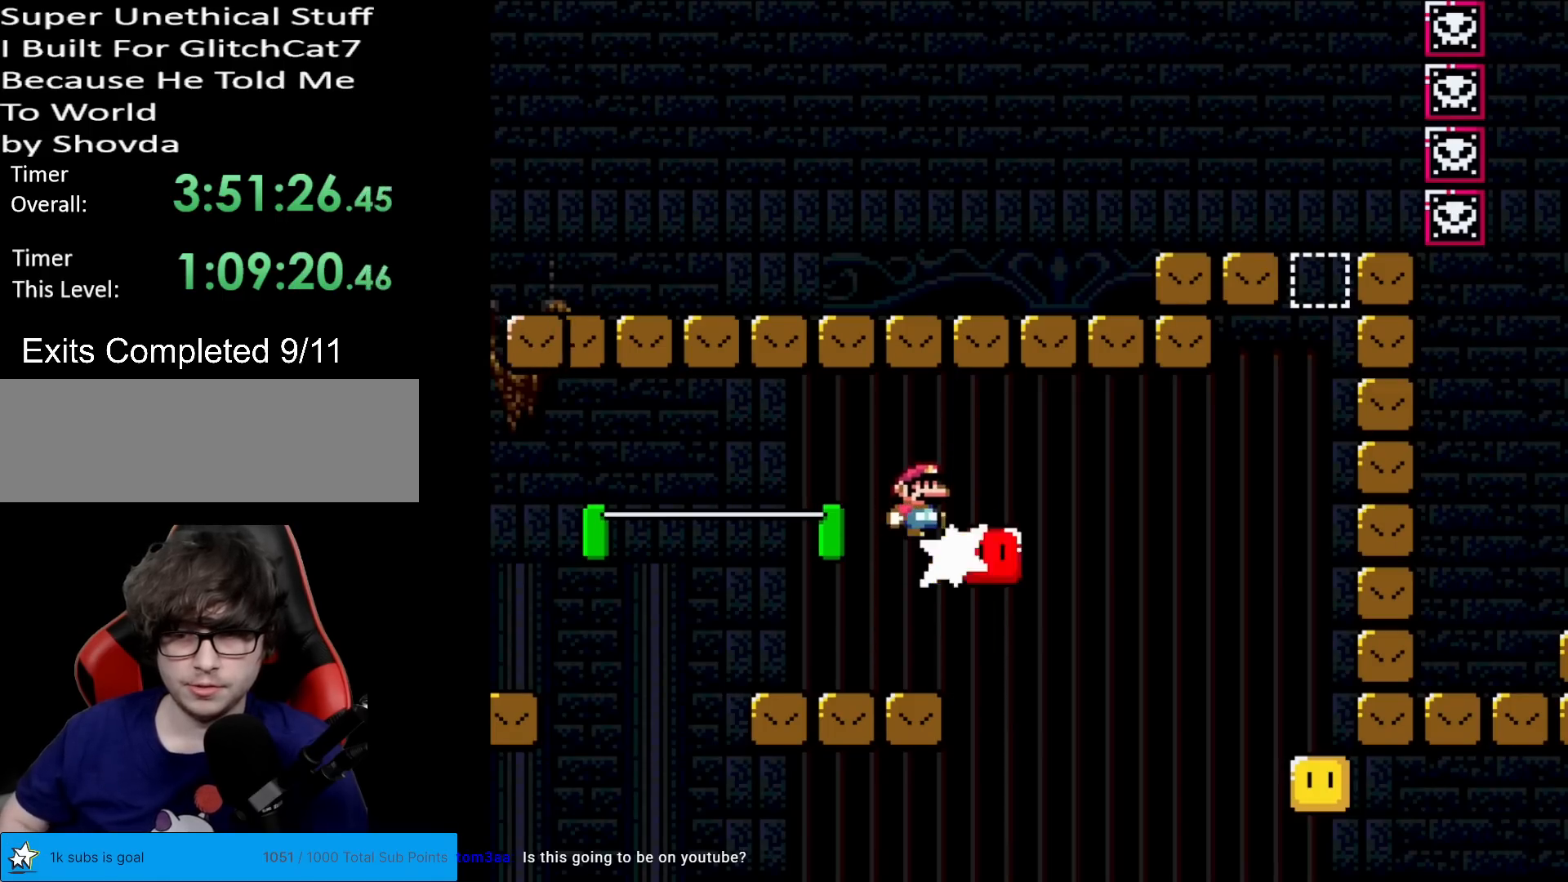
{"buttons": ["Y", "DPAD_RIGHT"], "events": [[33, "DPAD_RIGHT", "up"], [83, "DPAD_LEFT", "down"], [83, "Y", "down"], [317, "DPAD_LEFT", "up"], [334, "DPAD_RIGHT", "down"]]}
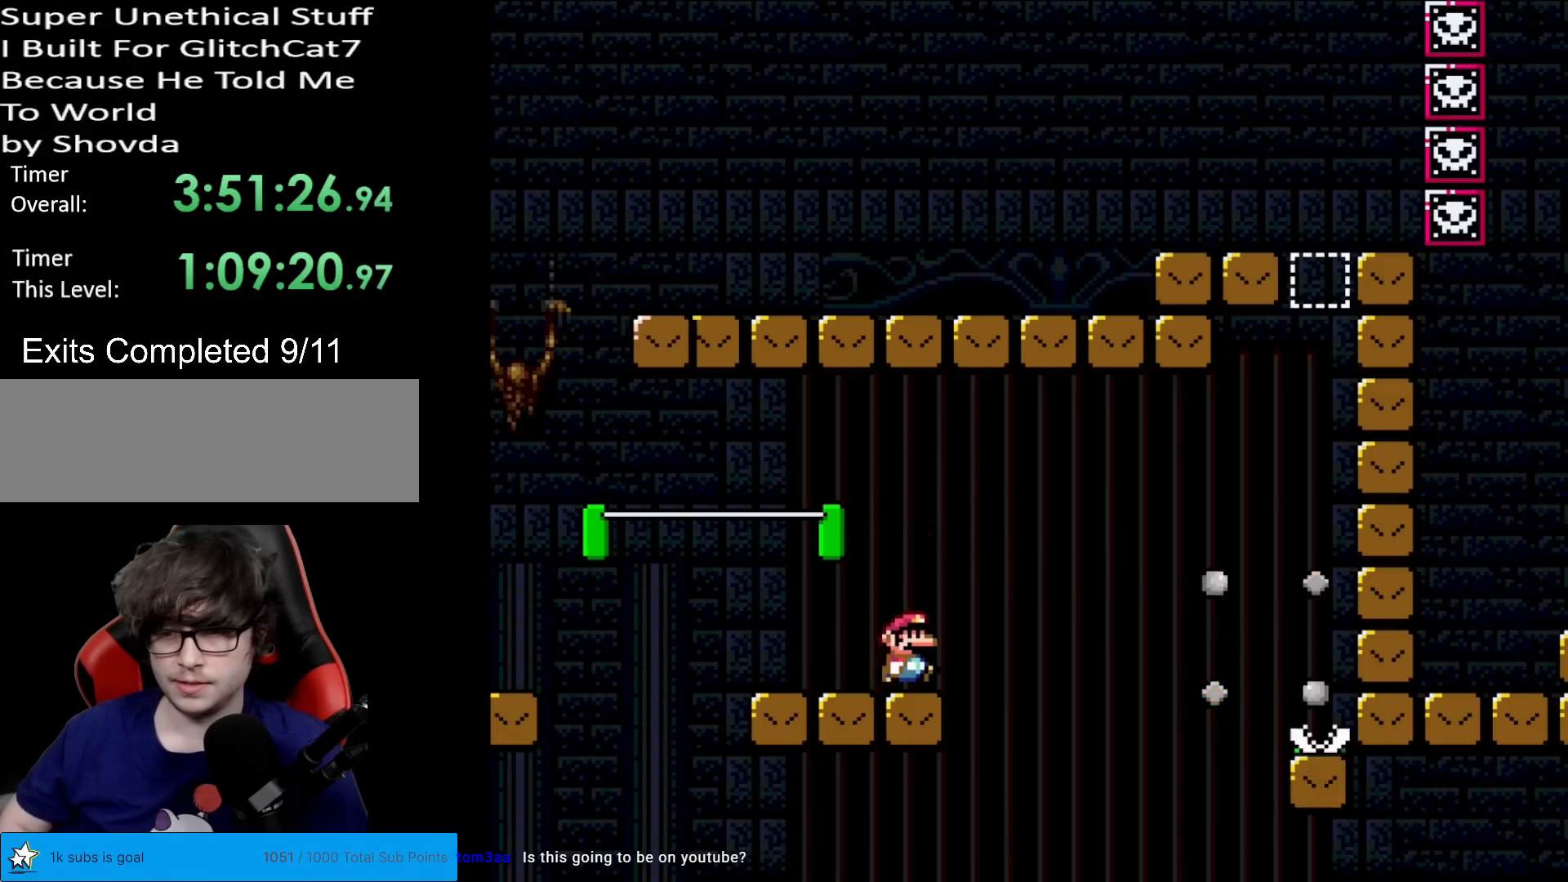
{"buttons": ["B", "Y", "DPAD_RIGHT"], "events": [[50, "B", "down"], [183, "B", "up"], [233, "B", "down"]]}
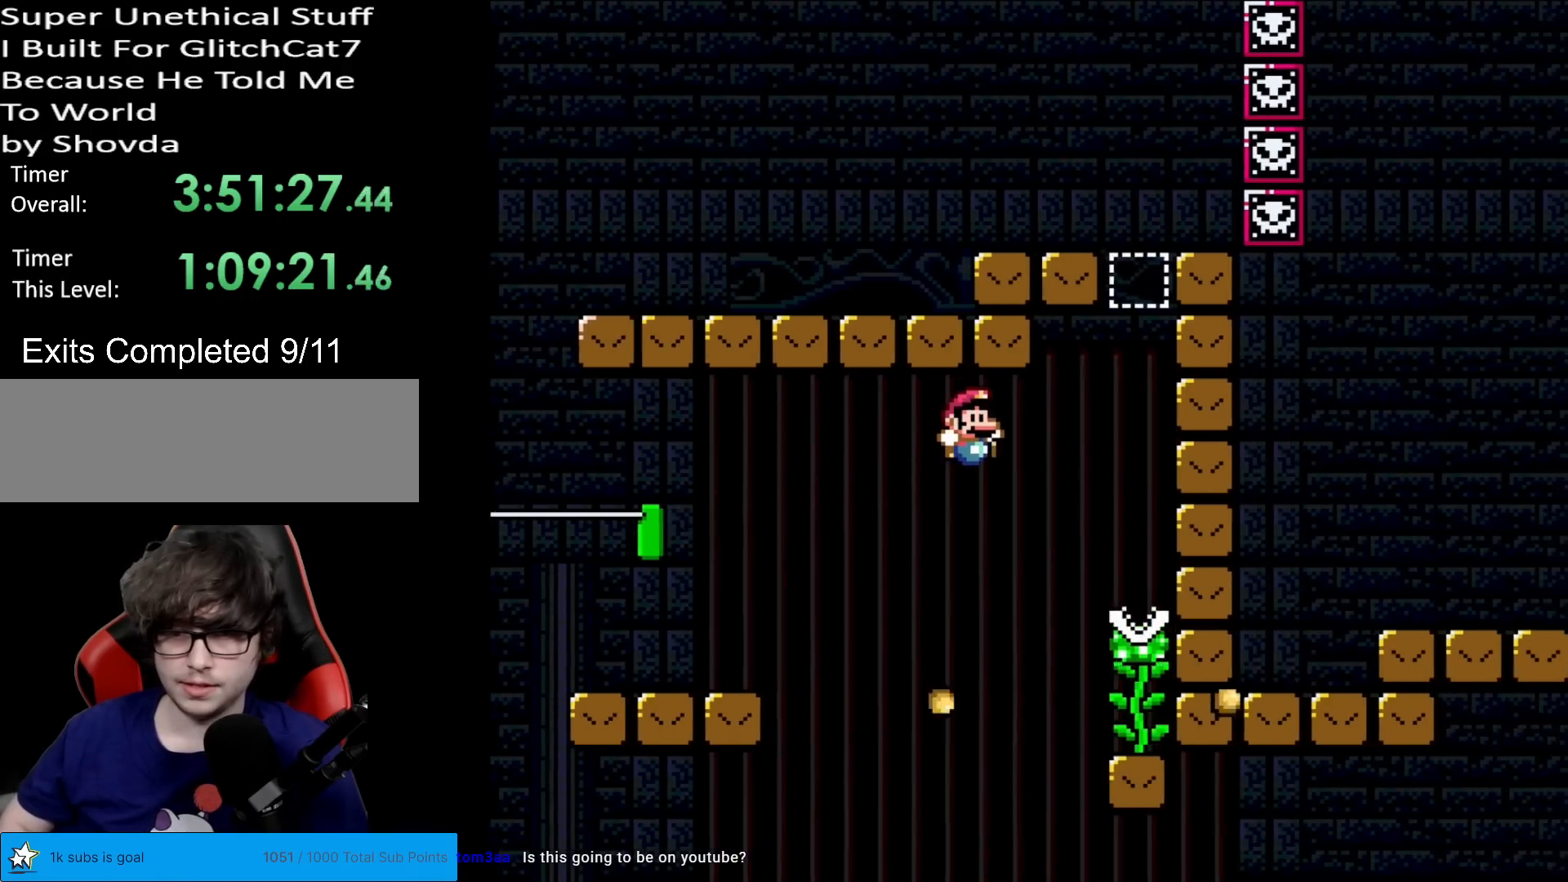
{"buttons": ["B", "Y"], "events": [[284, "DPAD_RIGHT", "up"], [284, "DPAD_UP", "down"], [317, "B", "up"], [384, "DPAD_UP", "up"], [417, "B", "down"]]}
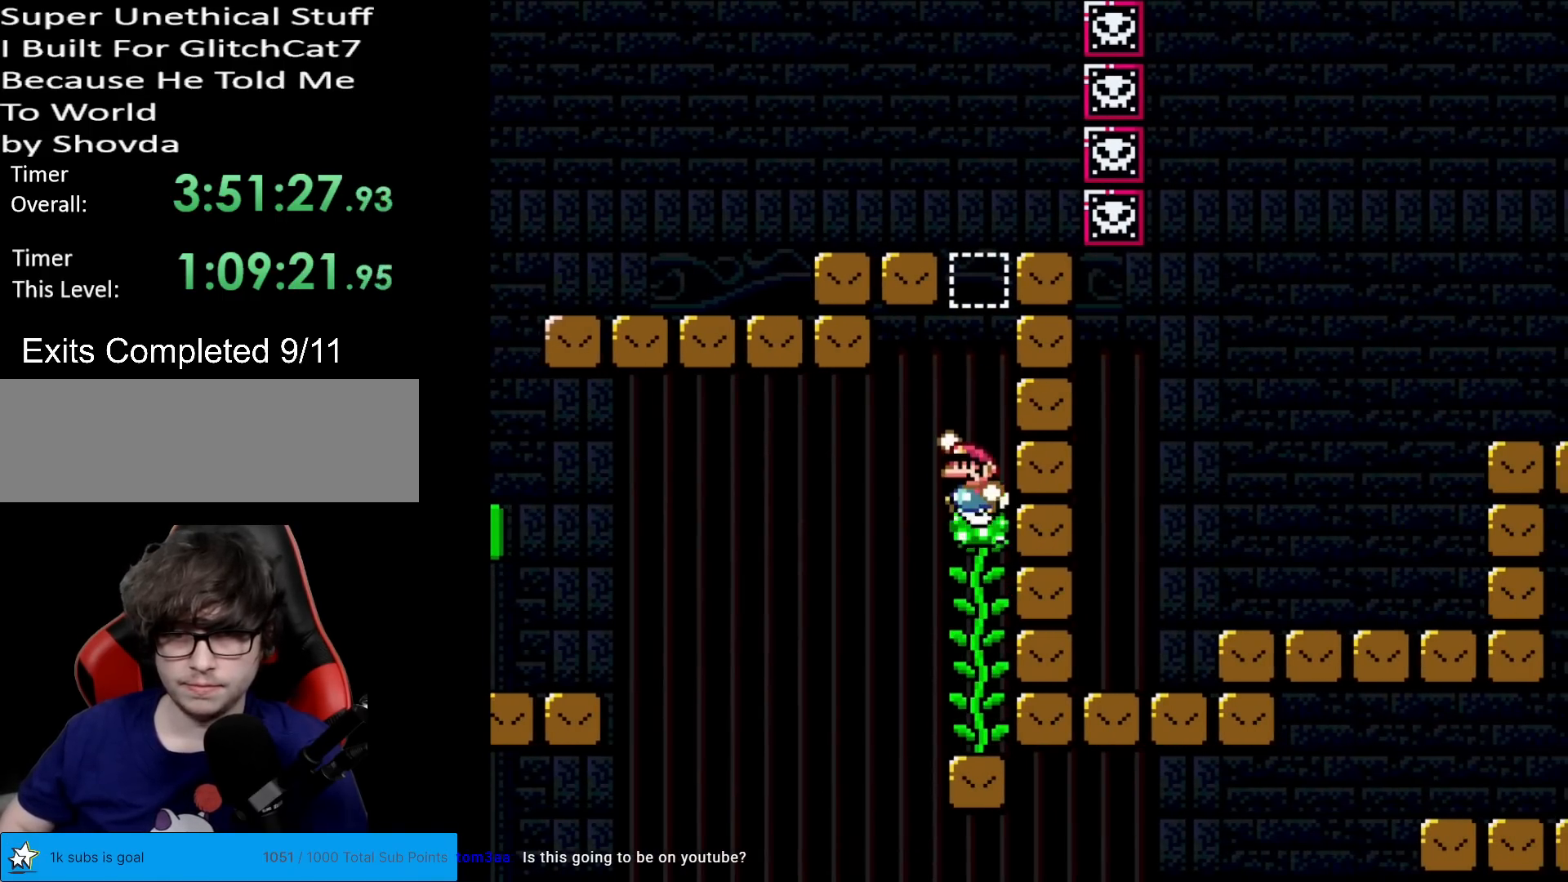
{"buttons": ["B", "Y", "DPAD_UP"], "events": [[200, "DPAD_RIGHT", "down"], [433, "DPAD_RIGHT", "up"], [433, "DPAD_UP", "down"]]}
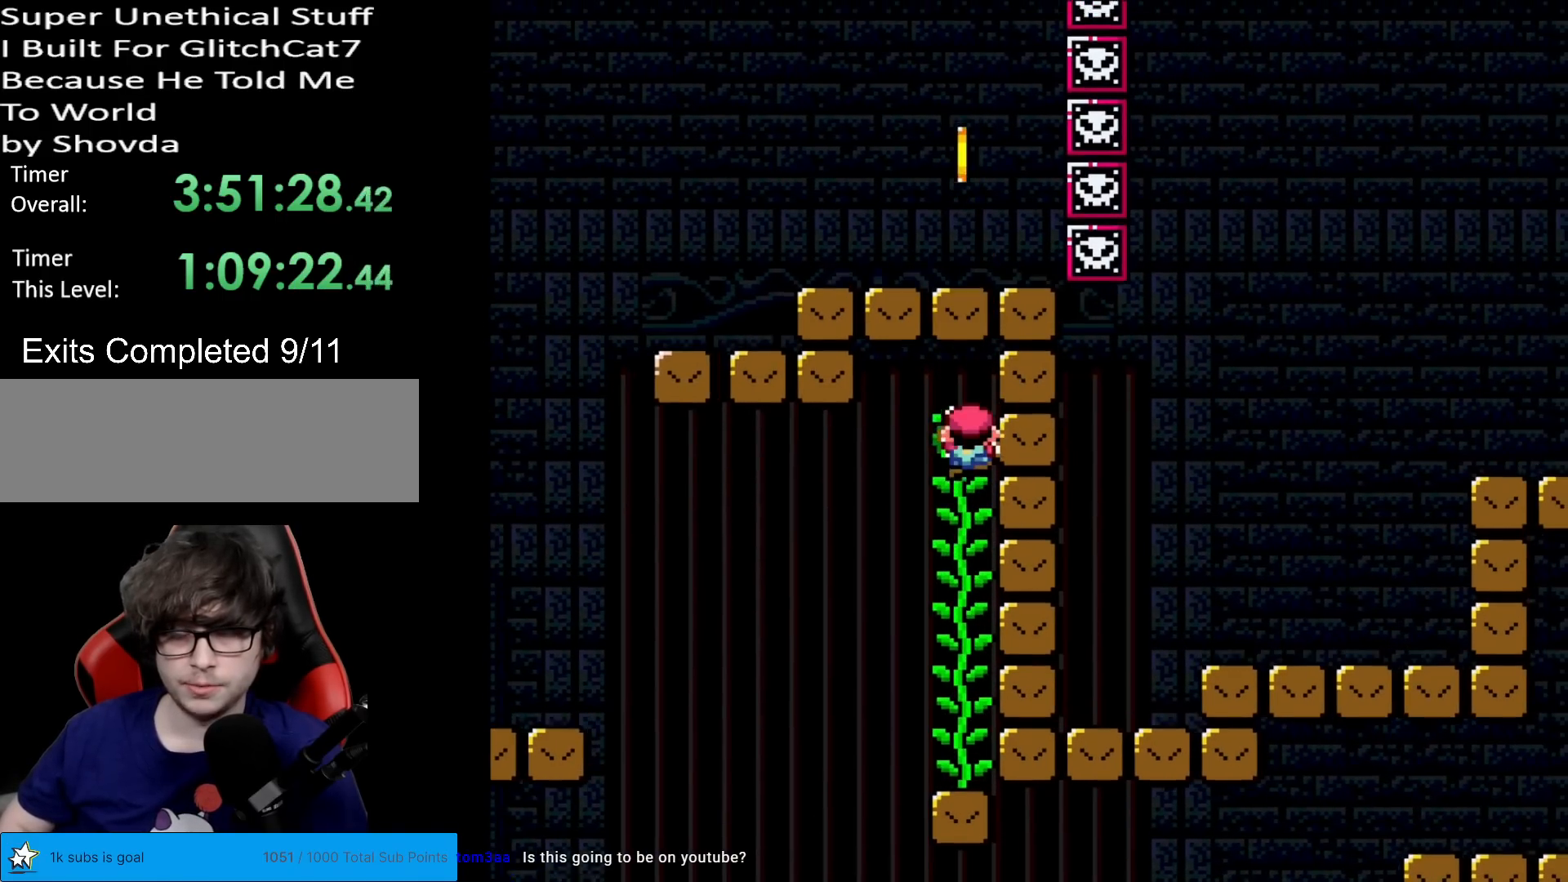
{"buttons": ["Y", "DPAD_UP", "DPAD_RIGHT"], "events": [[167, "DPAD_RIGHT", "down"], [250, "B", "up"], [334, "DPAD_UP", "up"], [367, "DPAD_UP", "down"]]}
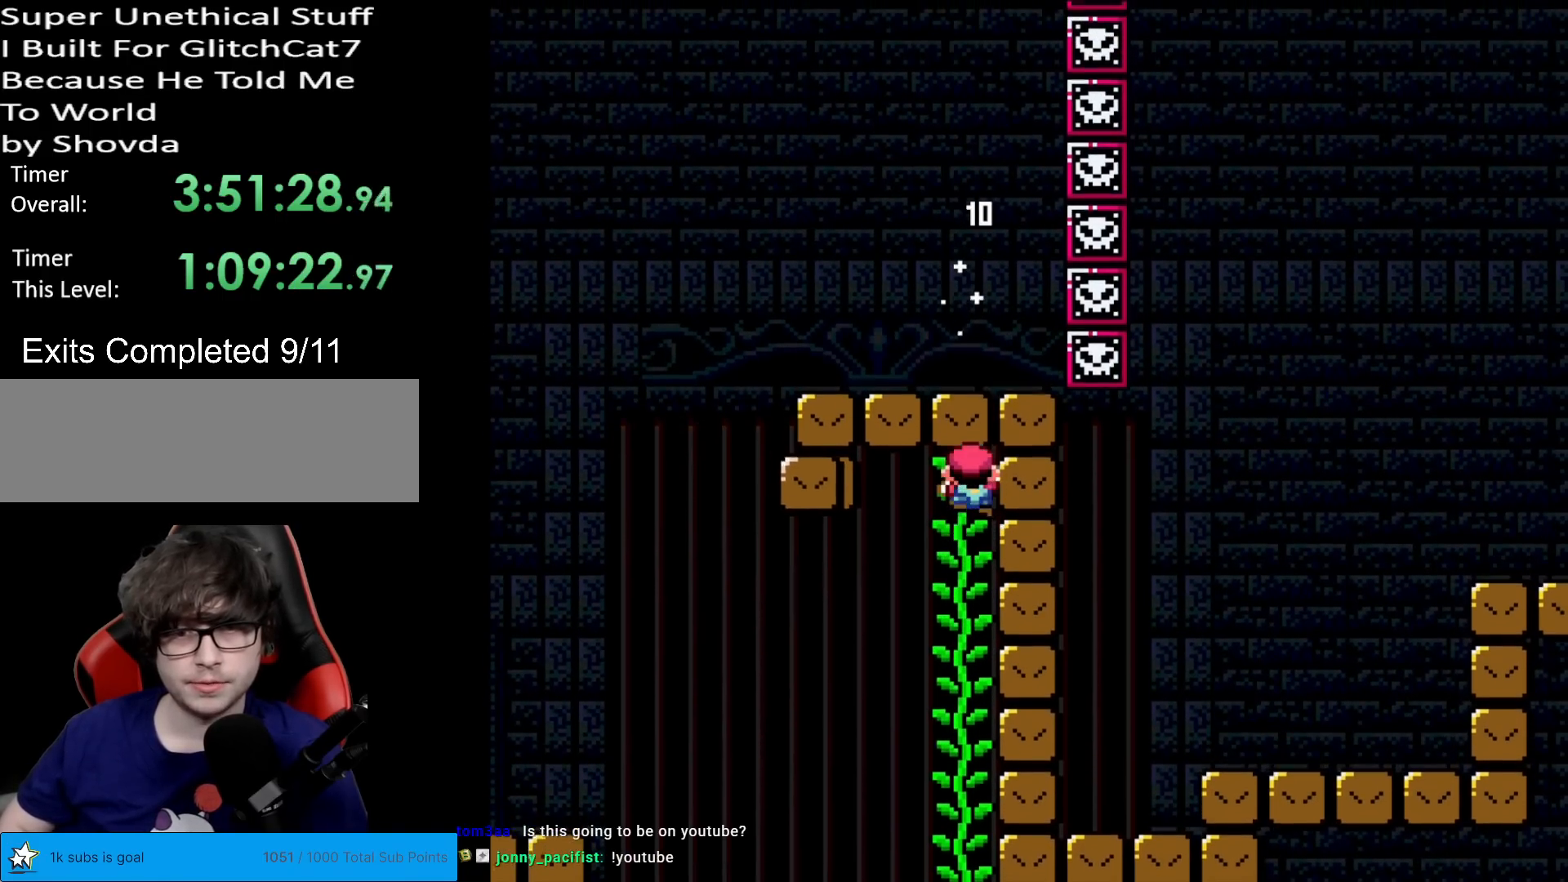
{"buttons": ["Y"], "events": [[333, "DPAD_RIGHT", "up"], [333, "DPAD_UP", "up"]]}
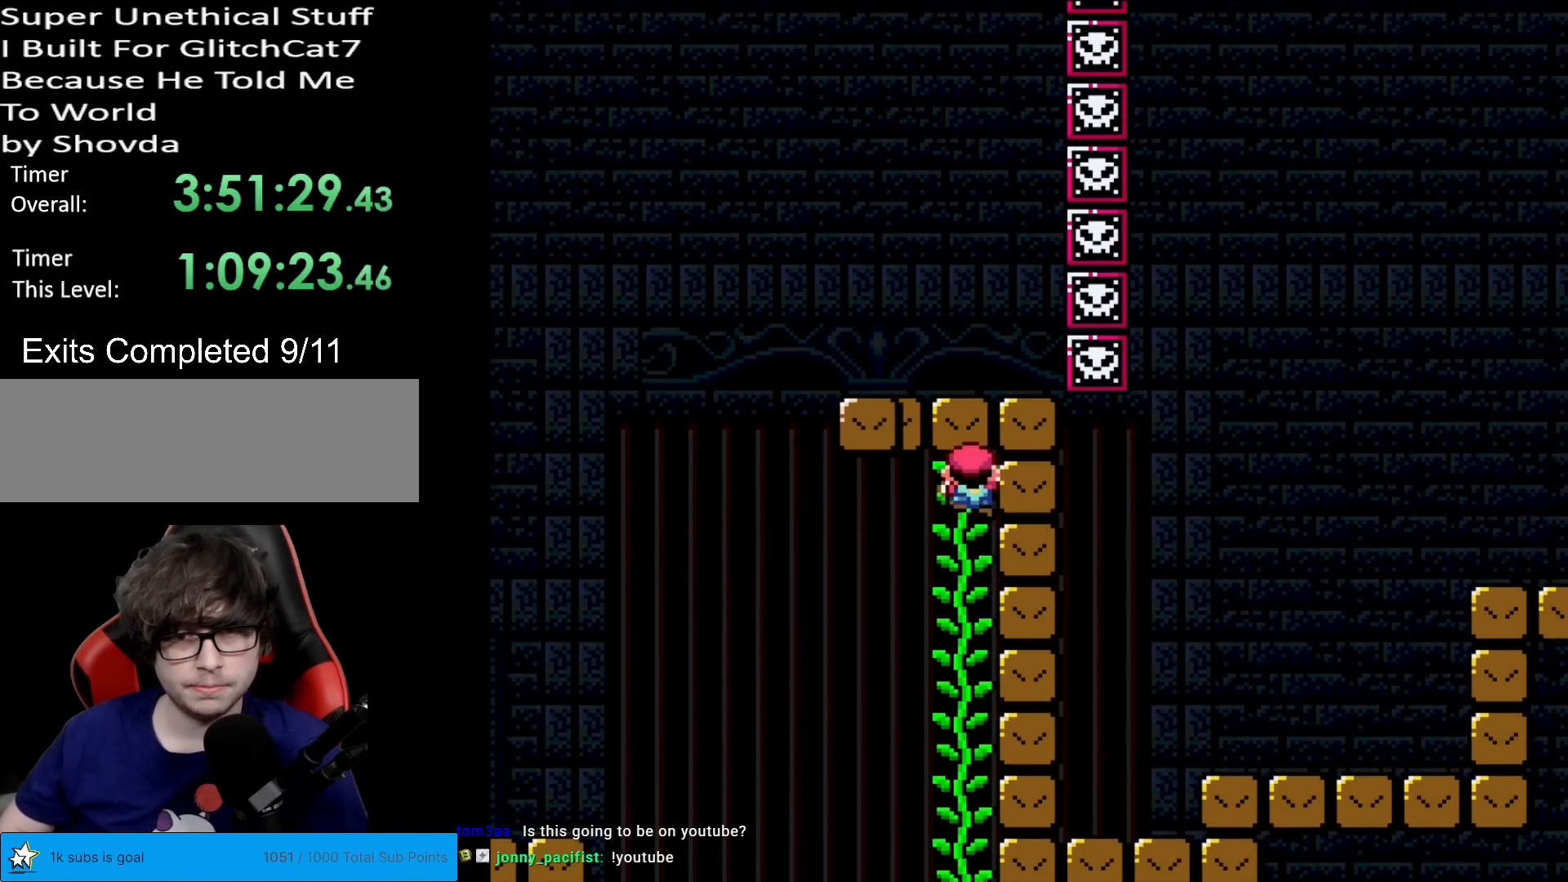
{"buttons": ["Y", "DPAD_RIGHT"], "events": [[350, "DPAD_RIGHT", "down"]]}
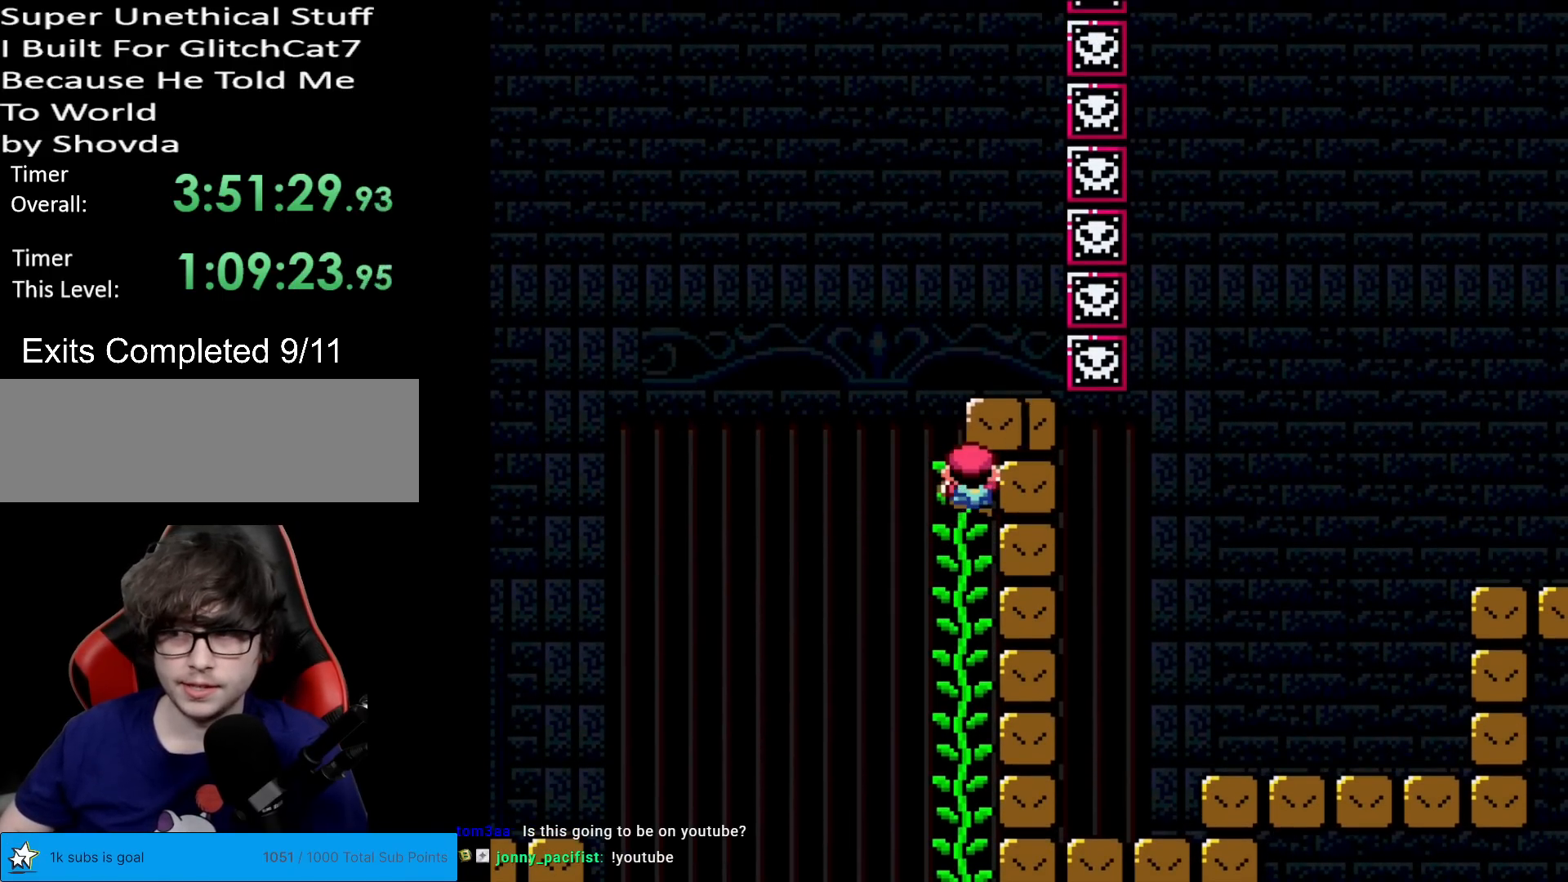
{"buttons": ["Y", "DPAD_RIGHT"], "events": []}
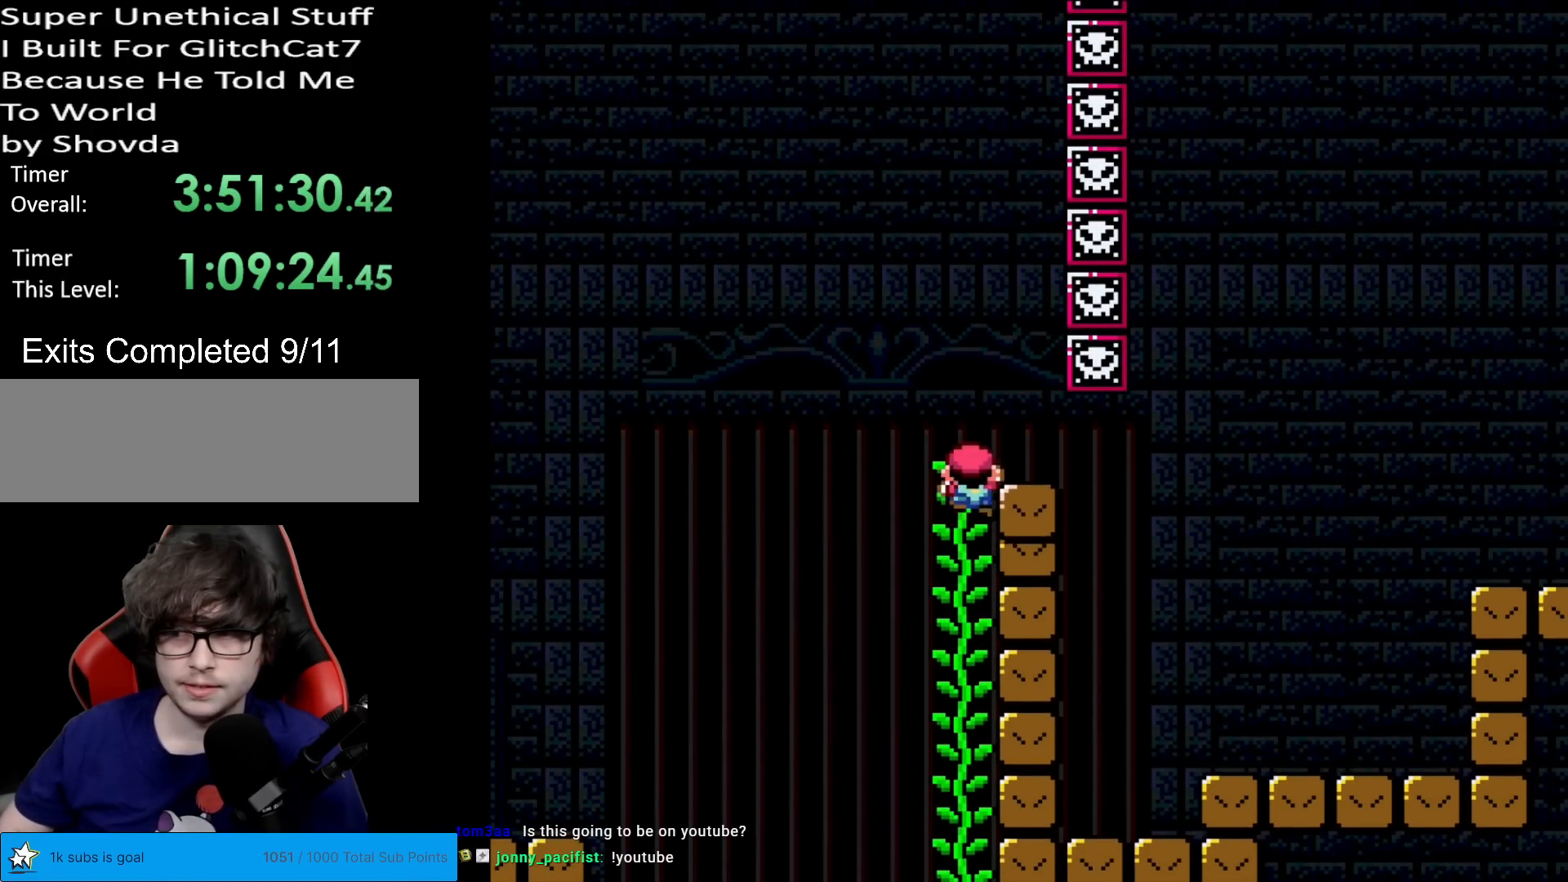
{"buttons": ["Y", "DPAD_RIGHT"], "events": []}
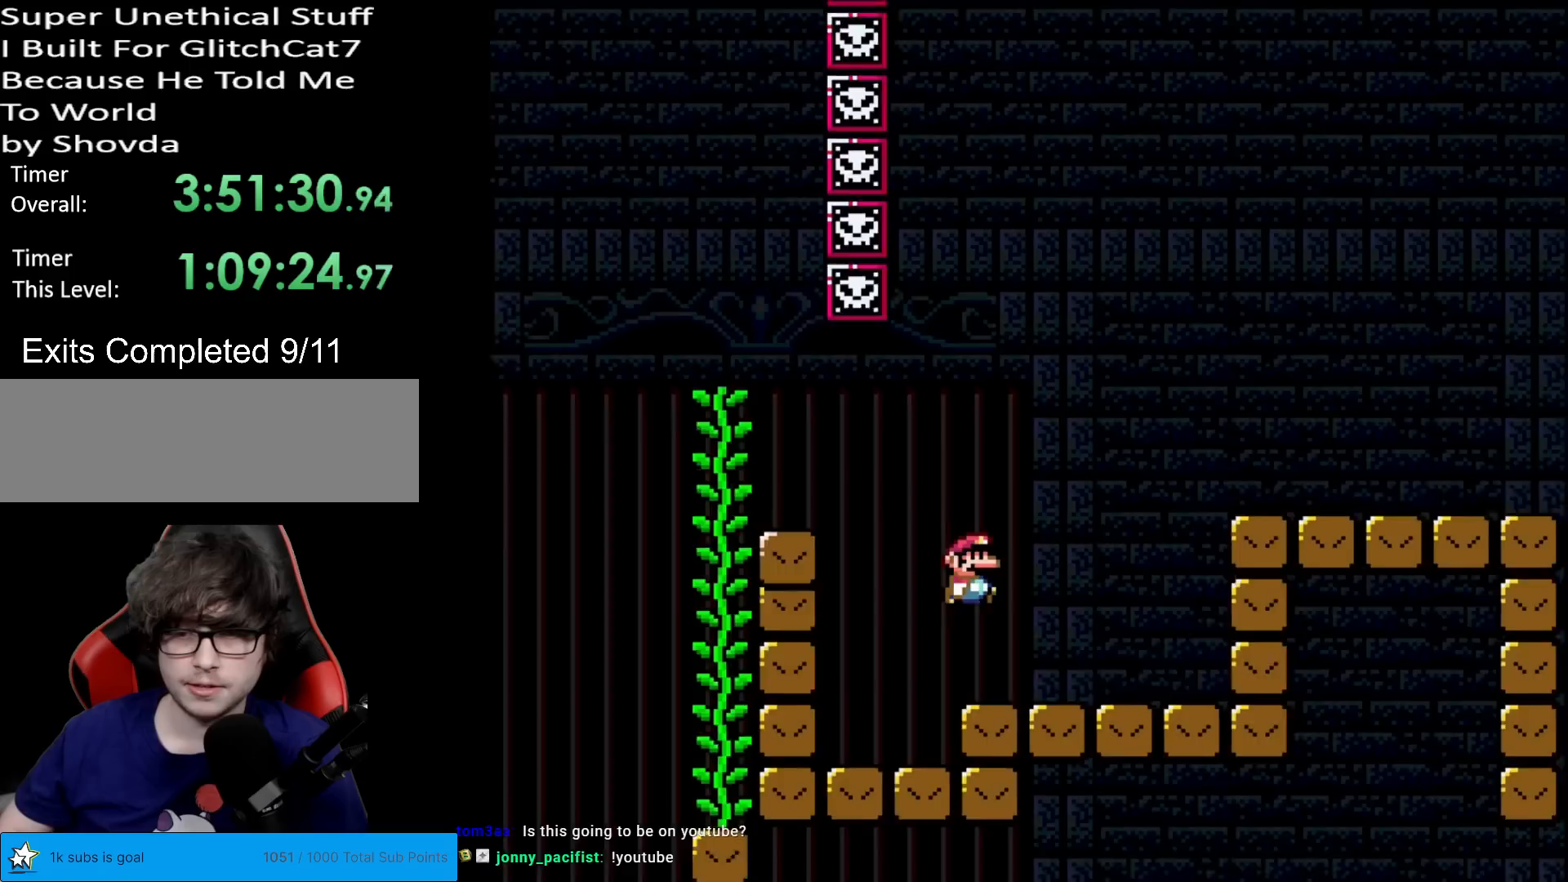
{"buttons": ["X", "DPAD_RIGHT"], "events": [[166, "B", "down"], [317, "B", "up"], [383, "Y", "up"], [400, "X", "down"]]}
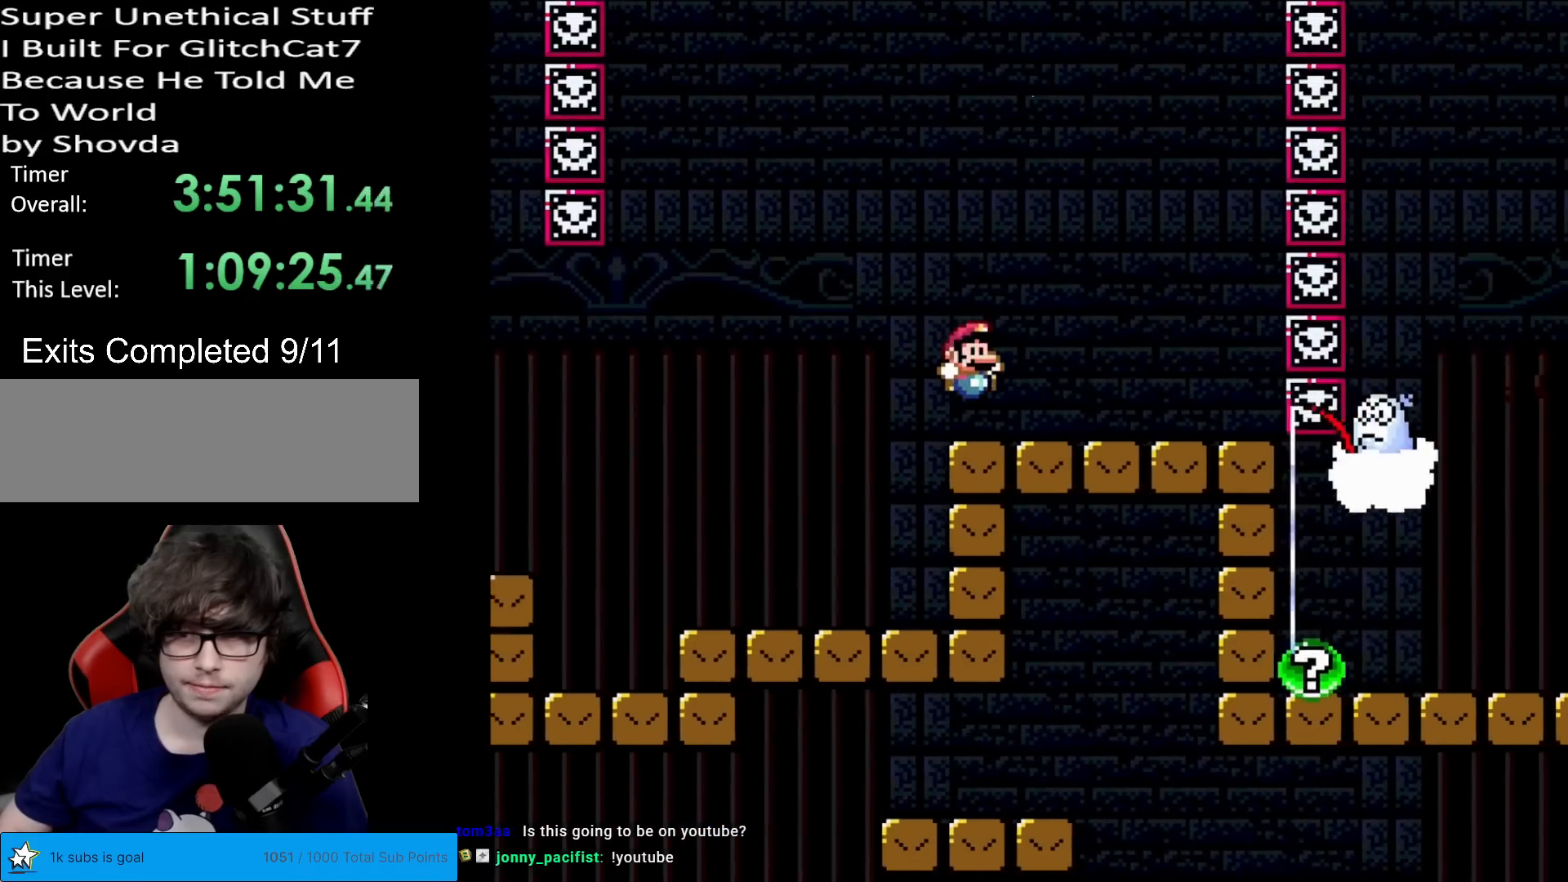
{"buttons": ["A", "X", "DPAD_LEFT"], "events": [[117, "DPAD_RIGHT", "up"], [134, "DPAD_LEFT", "down"], [484, "A", "down"]]}
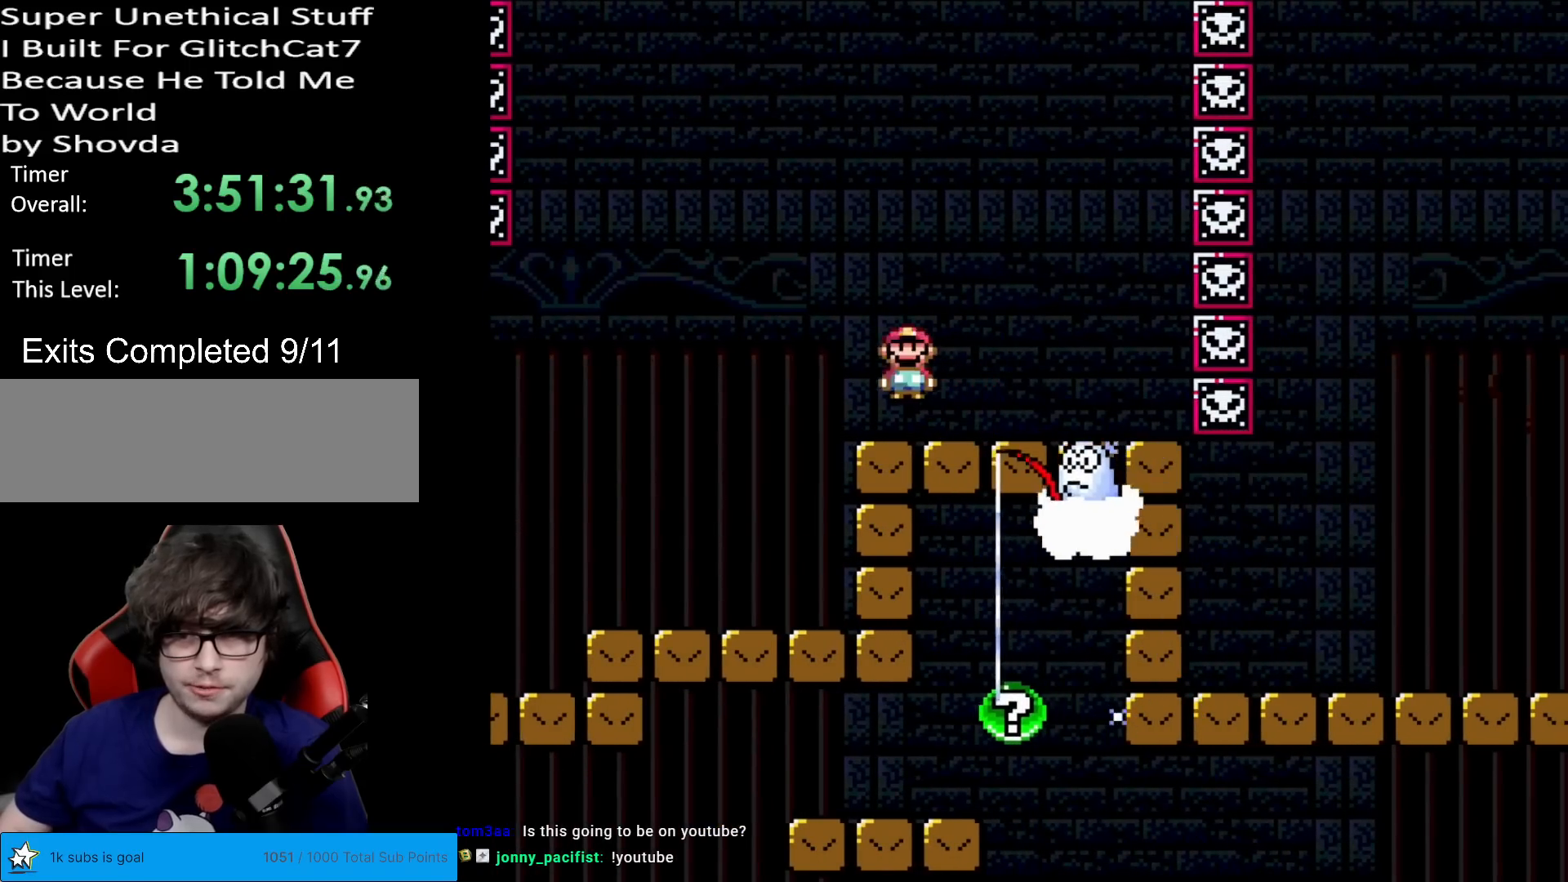
{"buttons": ["X", "DPAD_RIGHT"], "events": [[150, "DPAD_DOWN", "down"], [150, "DPAD_LEFT", "up"], [166, "DPAD_DOWN", "up"], [166, "DPAD_RIGHT", "down"], [400, "A", "up"]]}
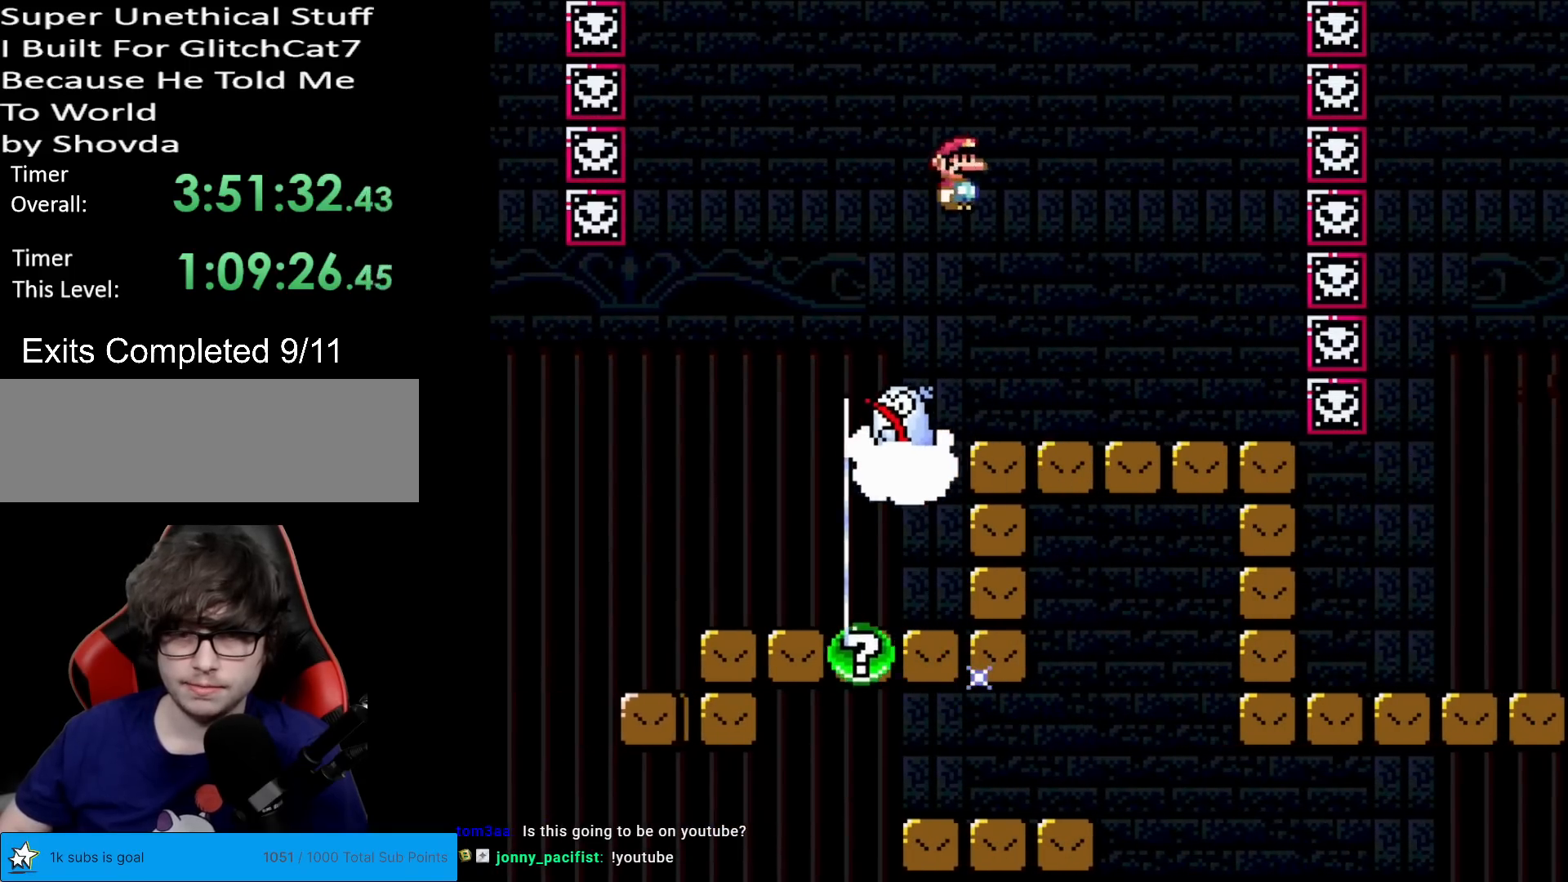
{"buttons": ["X", "DPAD_LEFT"], "events": [[417, "DPAD_RIGHT", "up"], [434, "DPAD_UP", "down"], [451, "DPAD_LEFT", "down"], [451, "DPAD_UP", "up"]]}
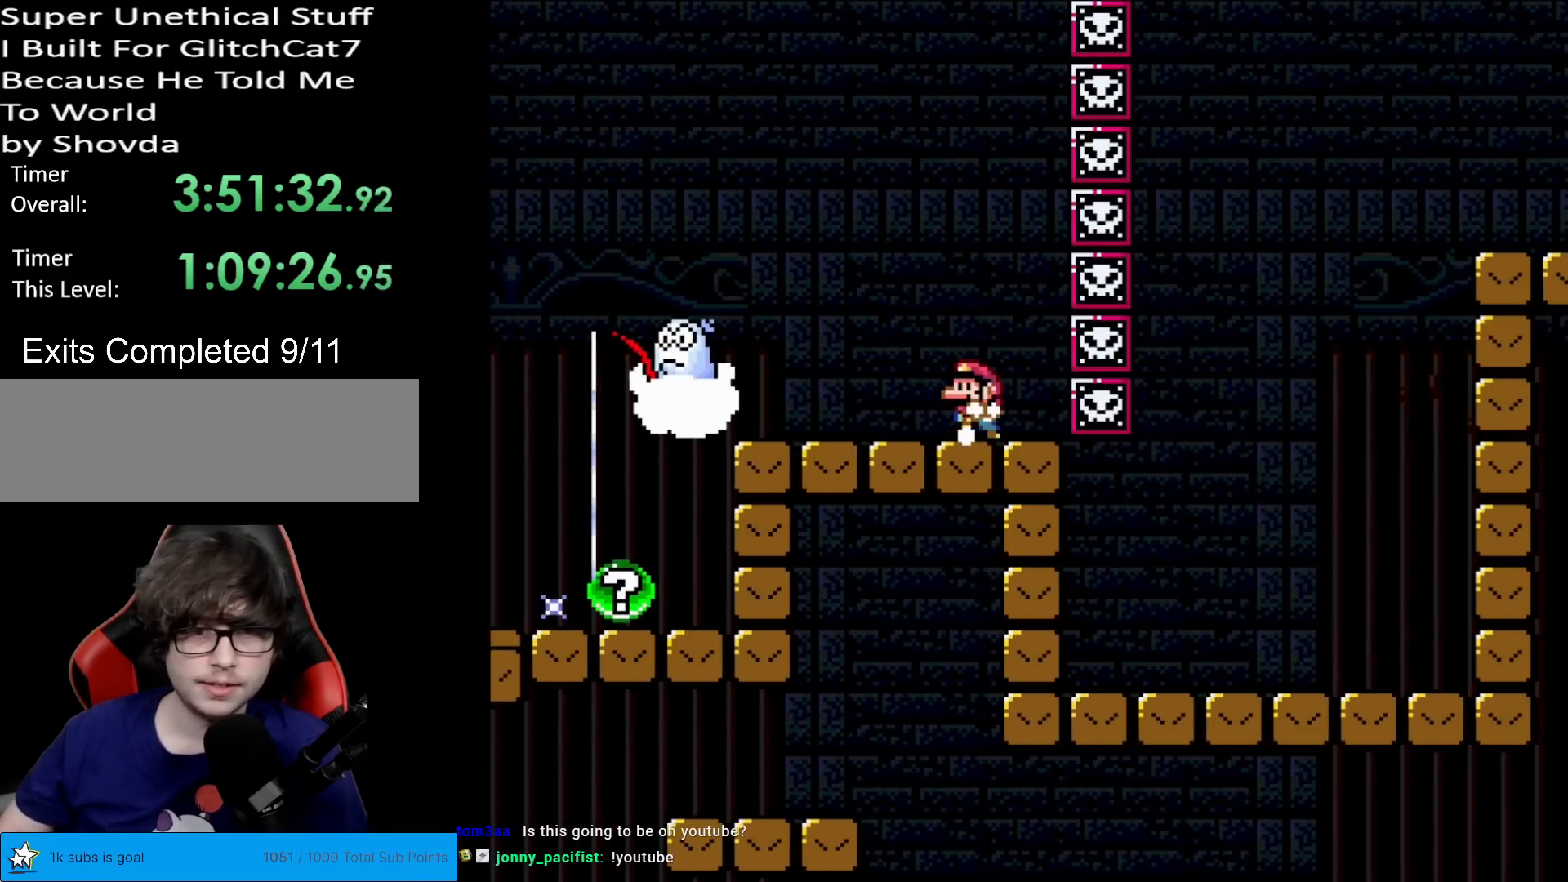
{"buttons": ["A", "X", "DPAD_LEFT"], "events": [[67, "DPAD_LEFT", "up"], [250, "DPAD_LEFT", "down"], [384, "A", "down"]]}